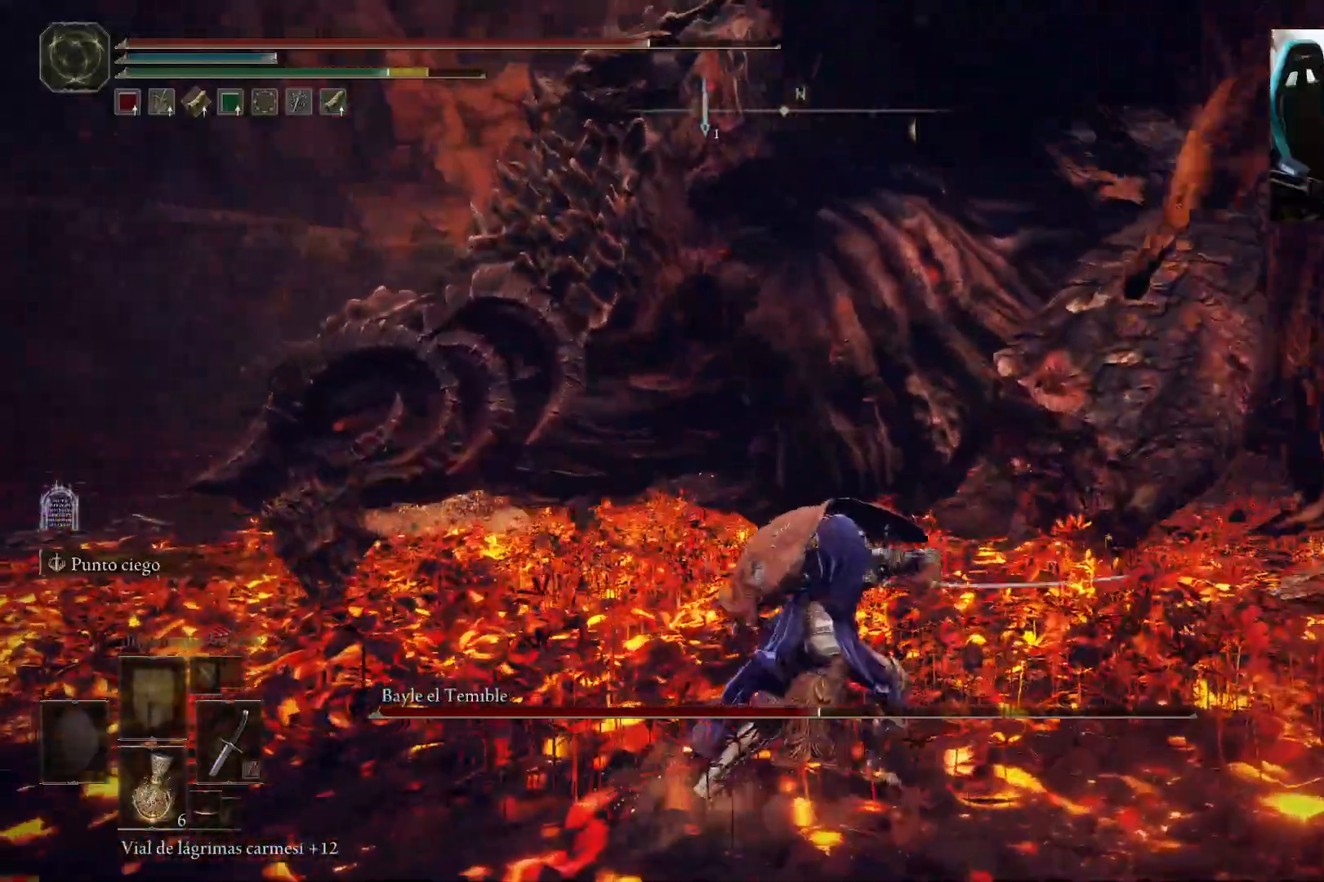
Gameplay with a controller (Xbox layout); each line is a JSON object with the inputs held at the frame after it. "events" lists button and stick changes between this image and that frame as [ms after this image, input, new state], when the widget could be followed in between.
{"buttons": [], "left_stick": "up", "right_stick": "center", "events": [[83, "left_stick", "up"]]}
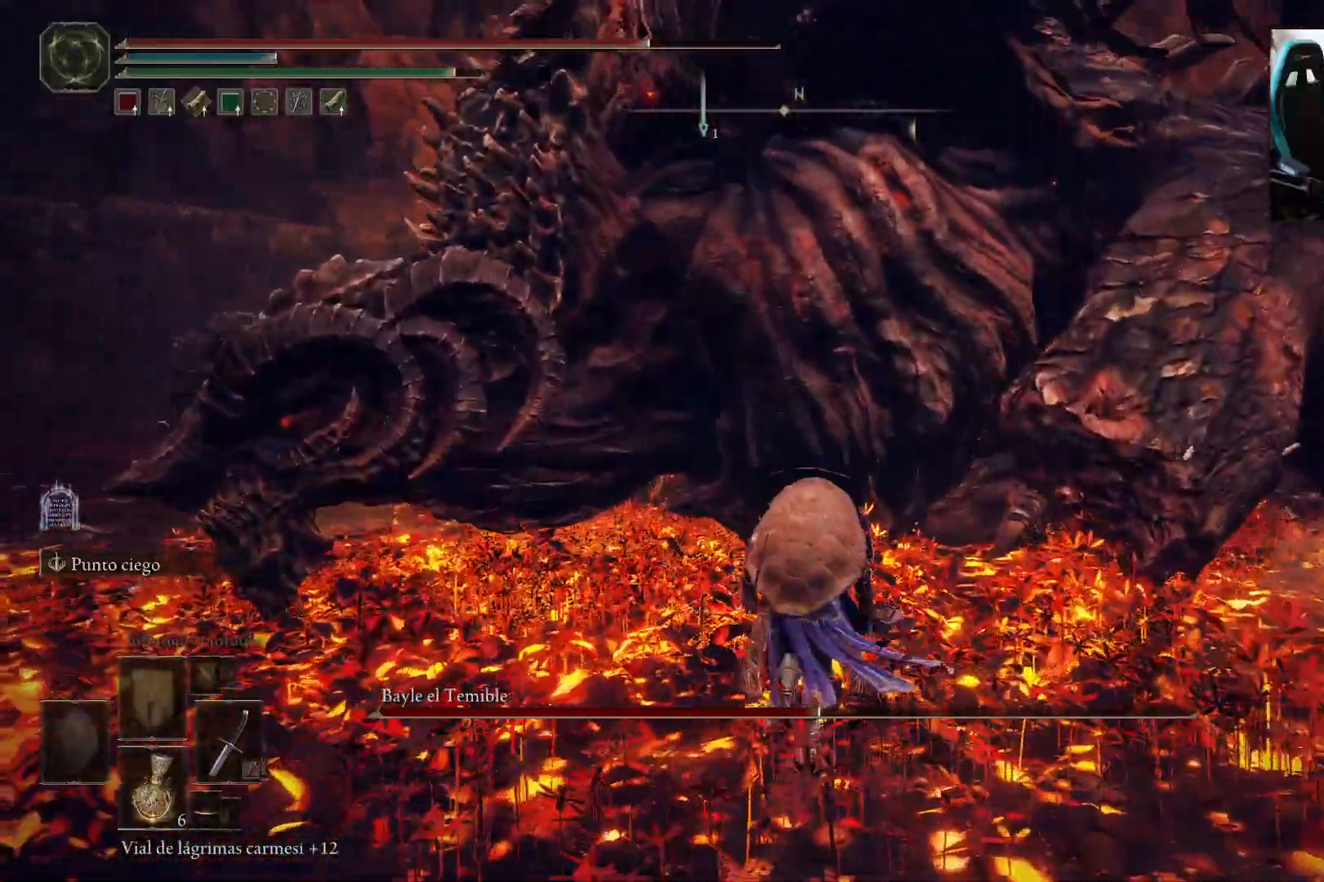
{"buttons": [], "left_stick": "up-right", "right_stick": "center", "events": [[367, "left_stick", "up-right"]]}
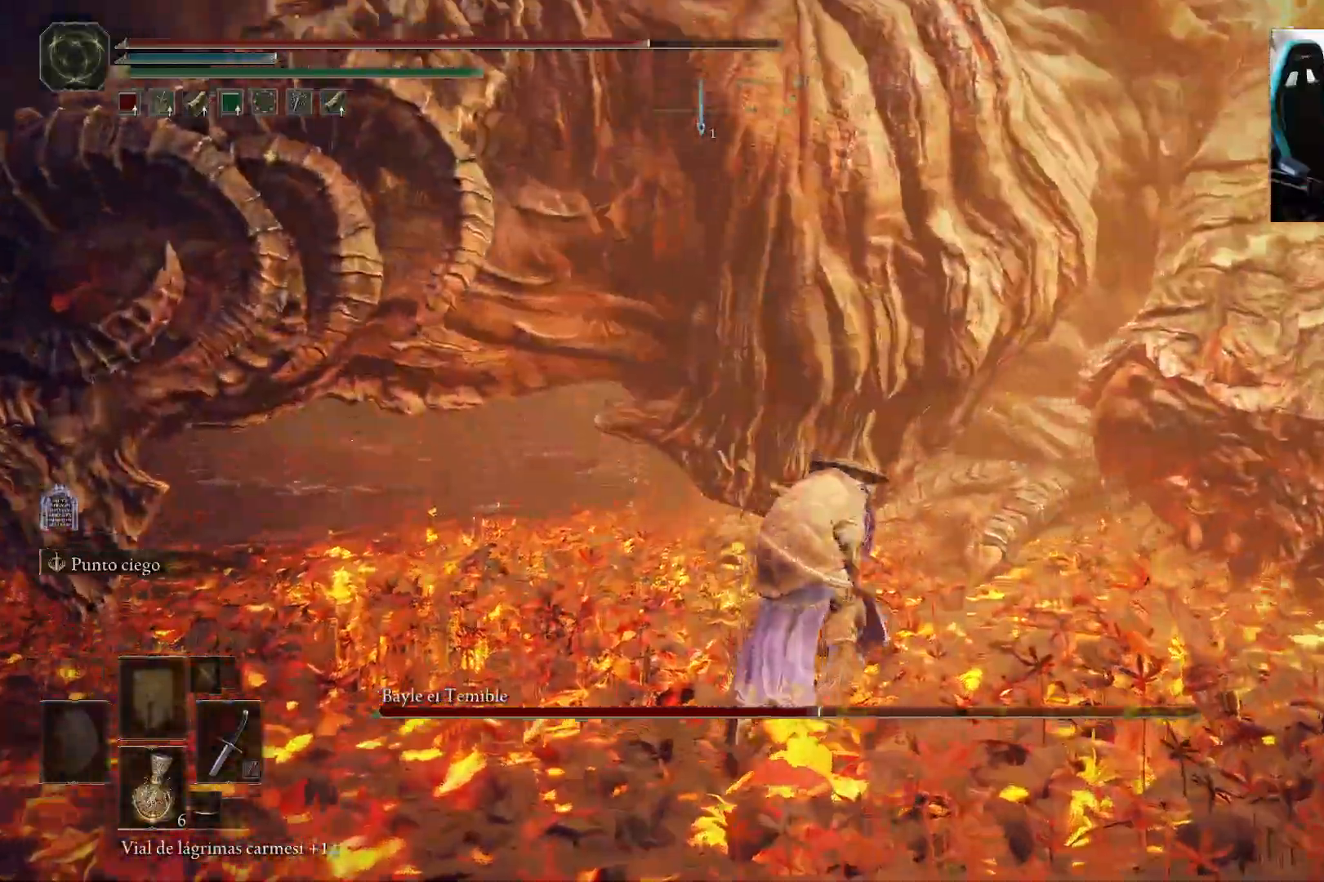
{"buttons": ["B"], "left_stick": "up-right", "right_stick": "center", "events": [[17, "left_stick", "right"], [450, "B", "down"], [450, "left_stick", "up-right"]]}
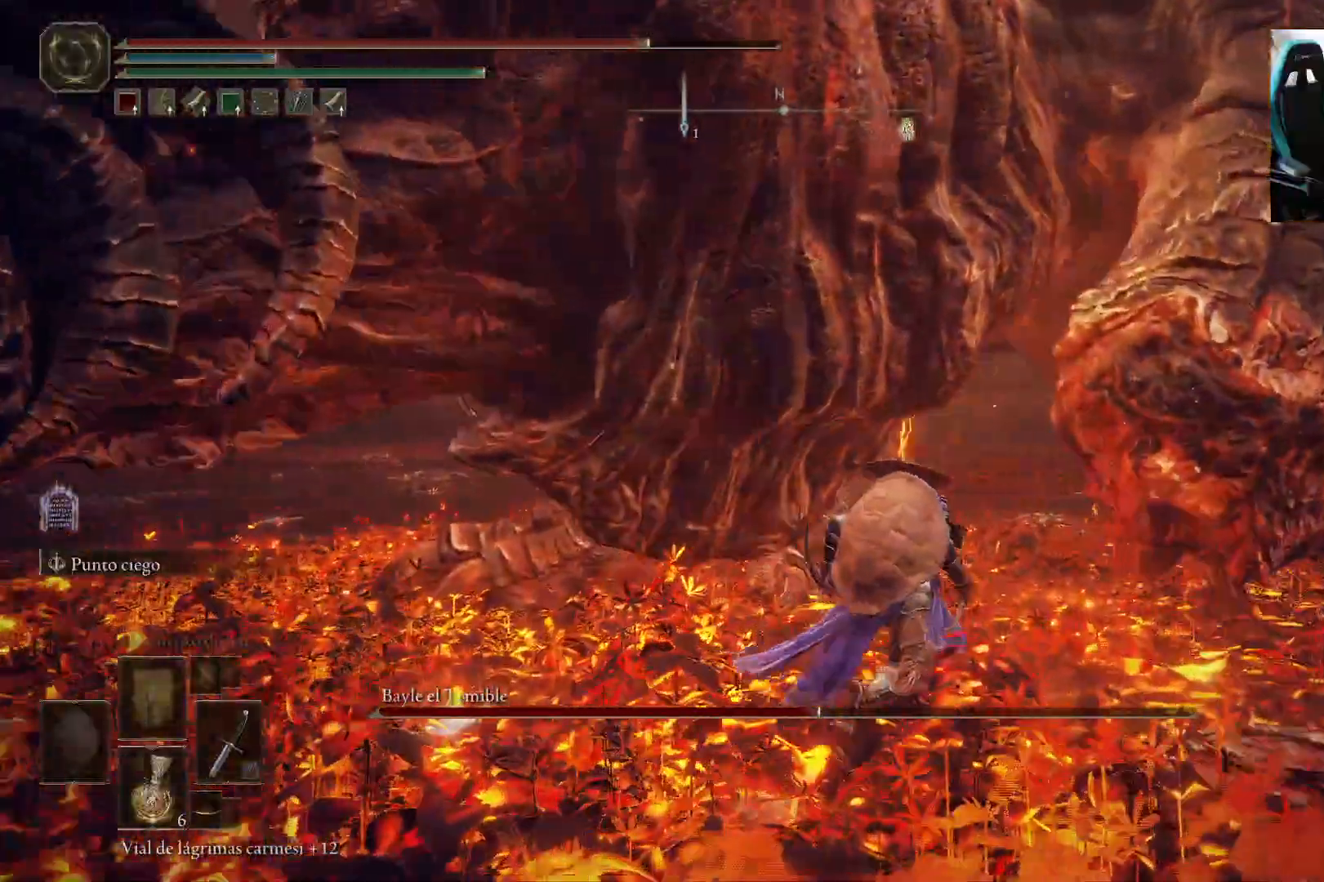
{"buttons": ["B"], "left_stick": "up-right", "right_stick": "center", "events": []}
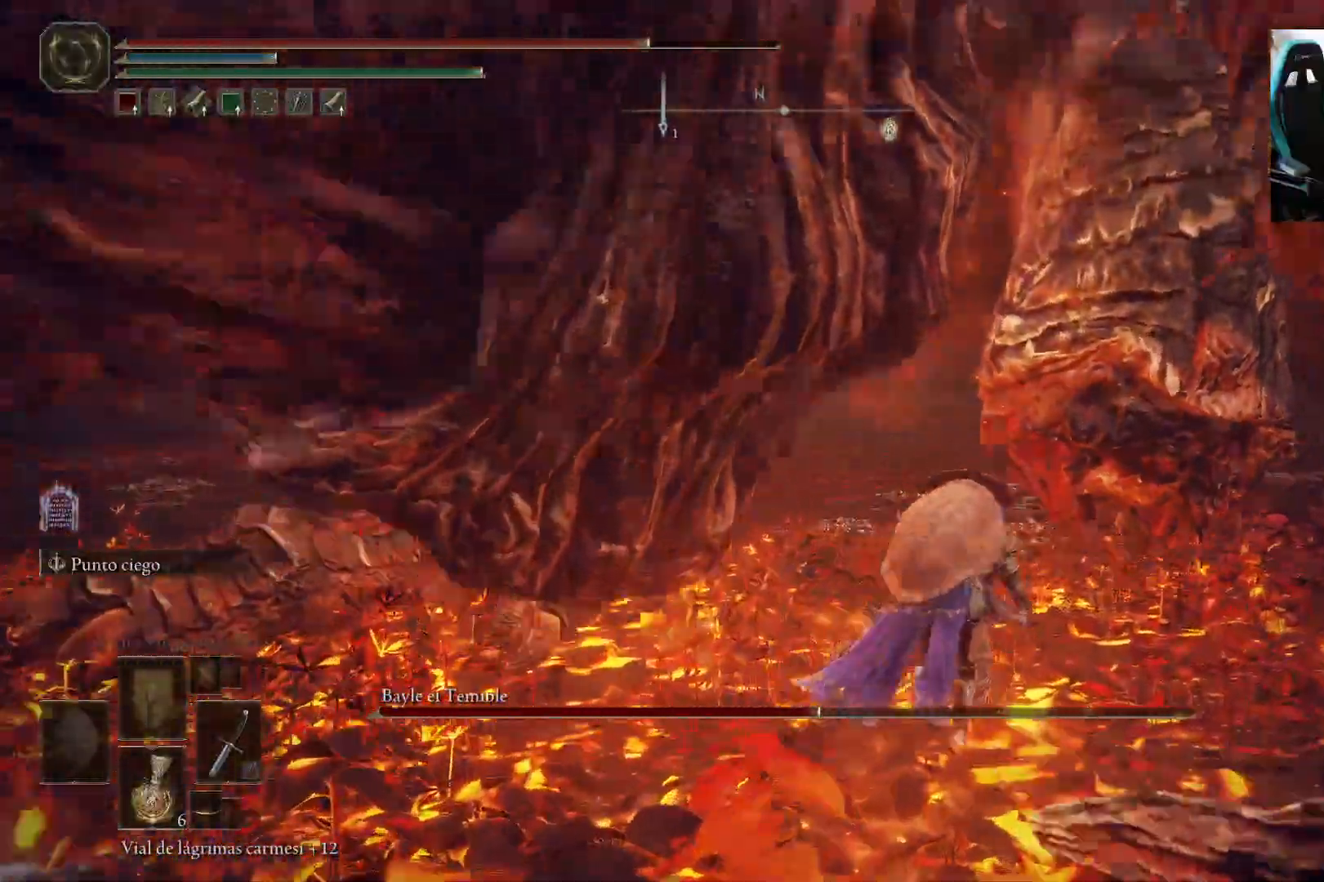
{"buttons": ["B"], "left_stick": "up-right", "right_stick": "left", "events": [[217, "left_stick", "right"], [500, "left_stick", "up-right"], [500, "right_stick", "left"]]}
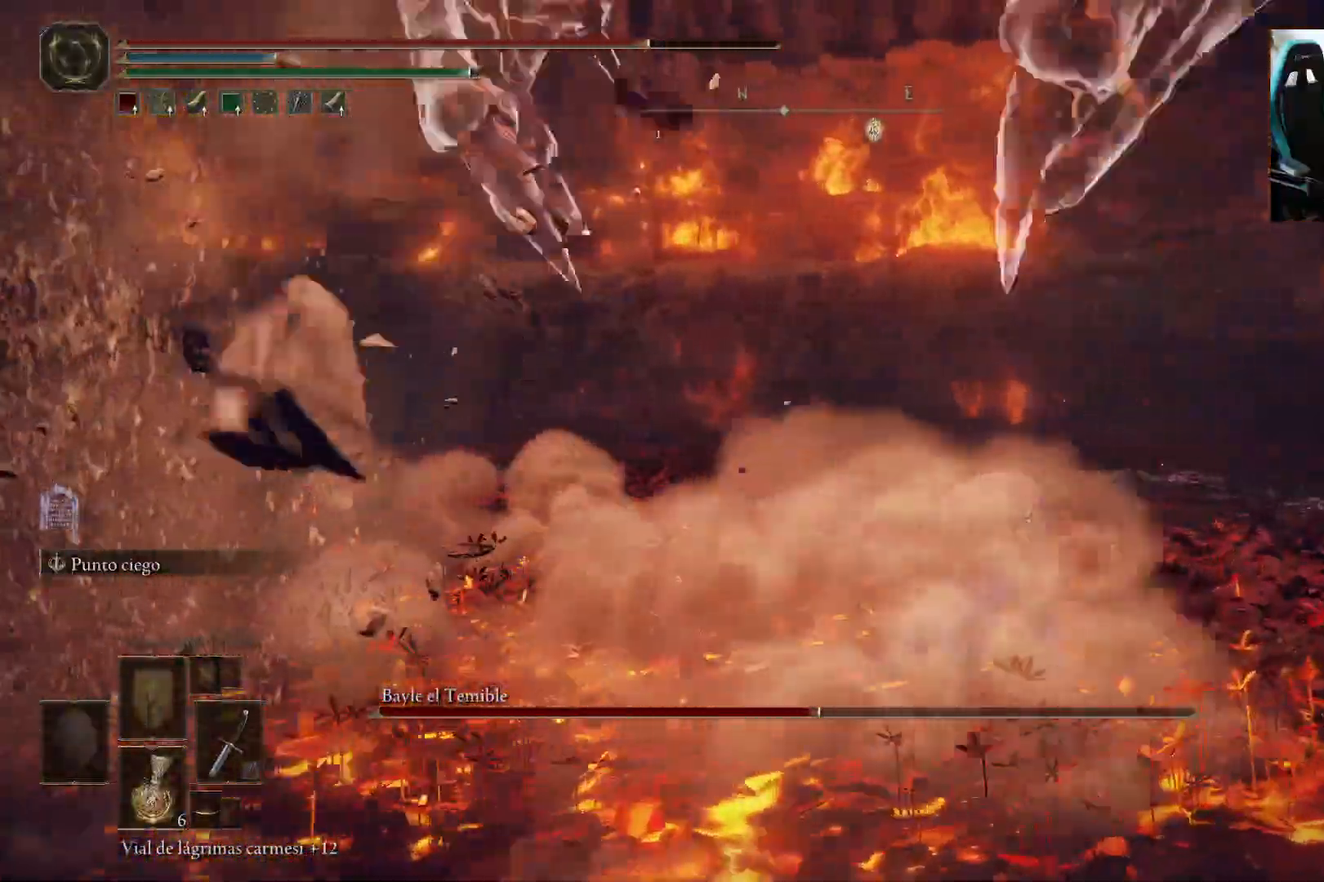
{"buttons": ["B"], "left_stick": "up-right", "right_stick": "up", "events": [[50, "right_stick", "up"], [217, "right_stick", "center"], [383, "right_stick", "up"]]}
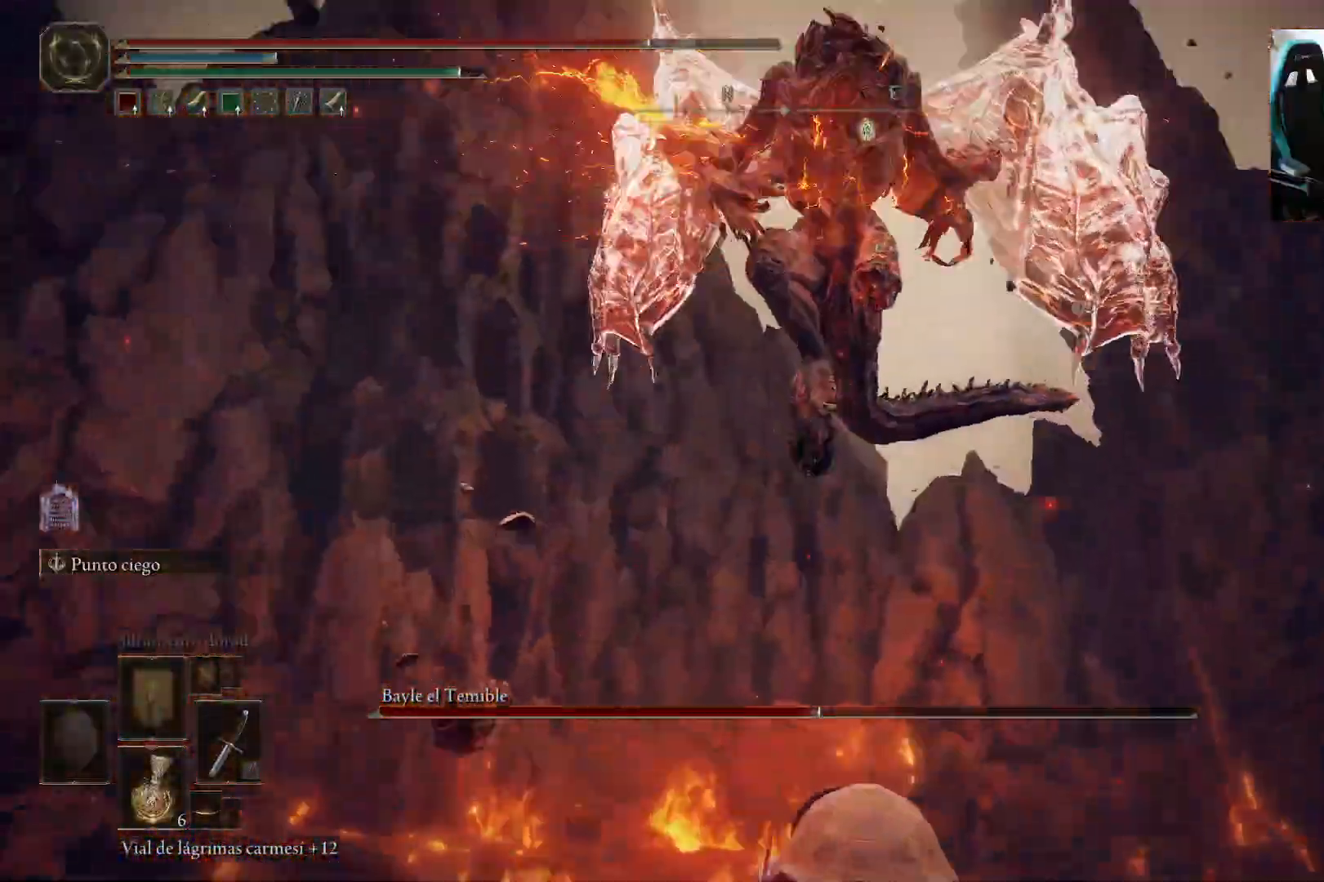
{"buttons": [], "left_stick": "up-right", "right_stick": "center", "events": [[50, "right_stick", "center"], [217, "B", "up"]]}
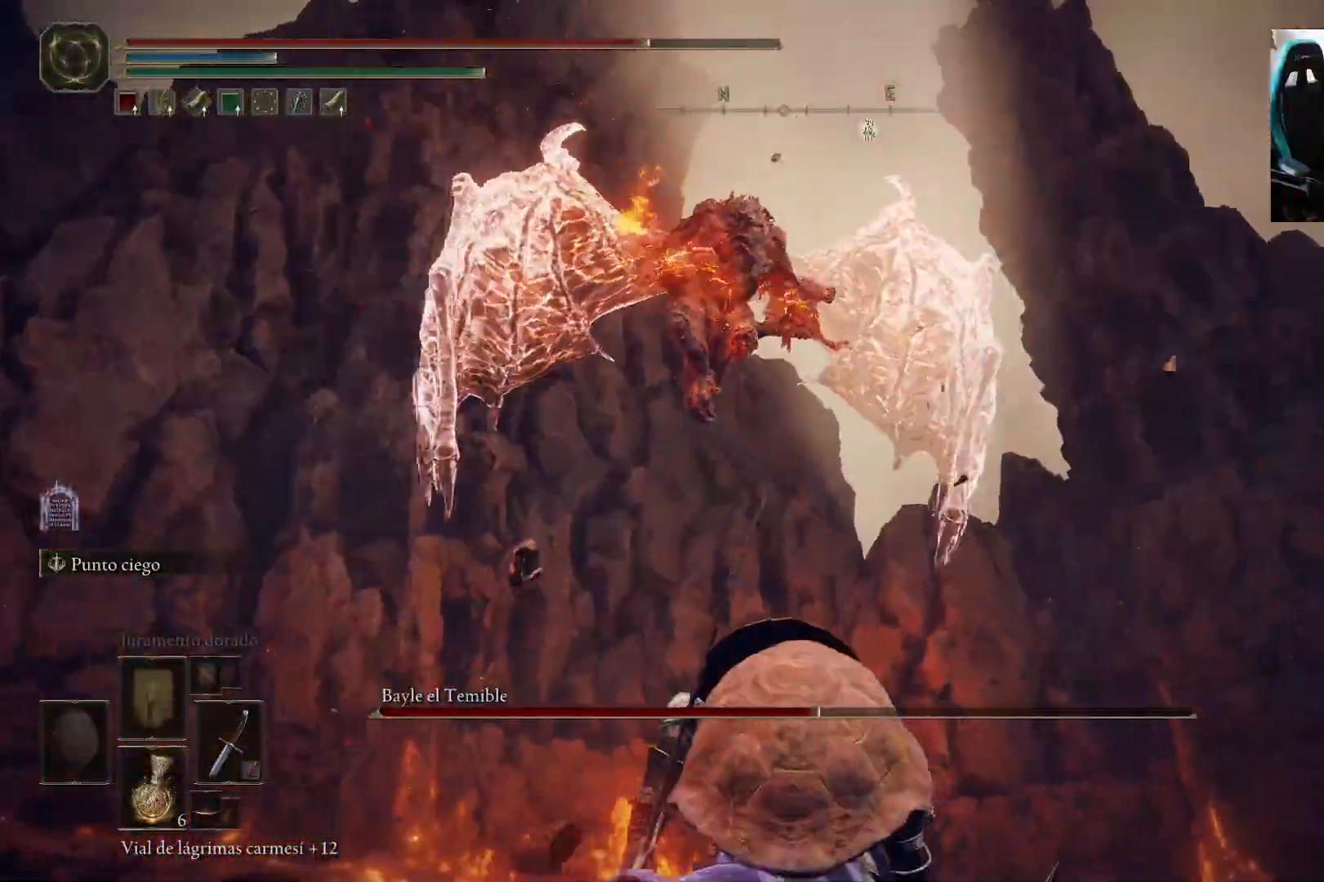
{"buttons": [], "left_stick": "up", "right_stick": "center", "events": [[150, "left_stick", "up"]]}
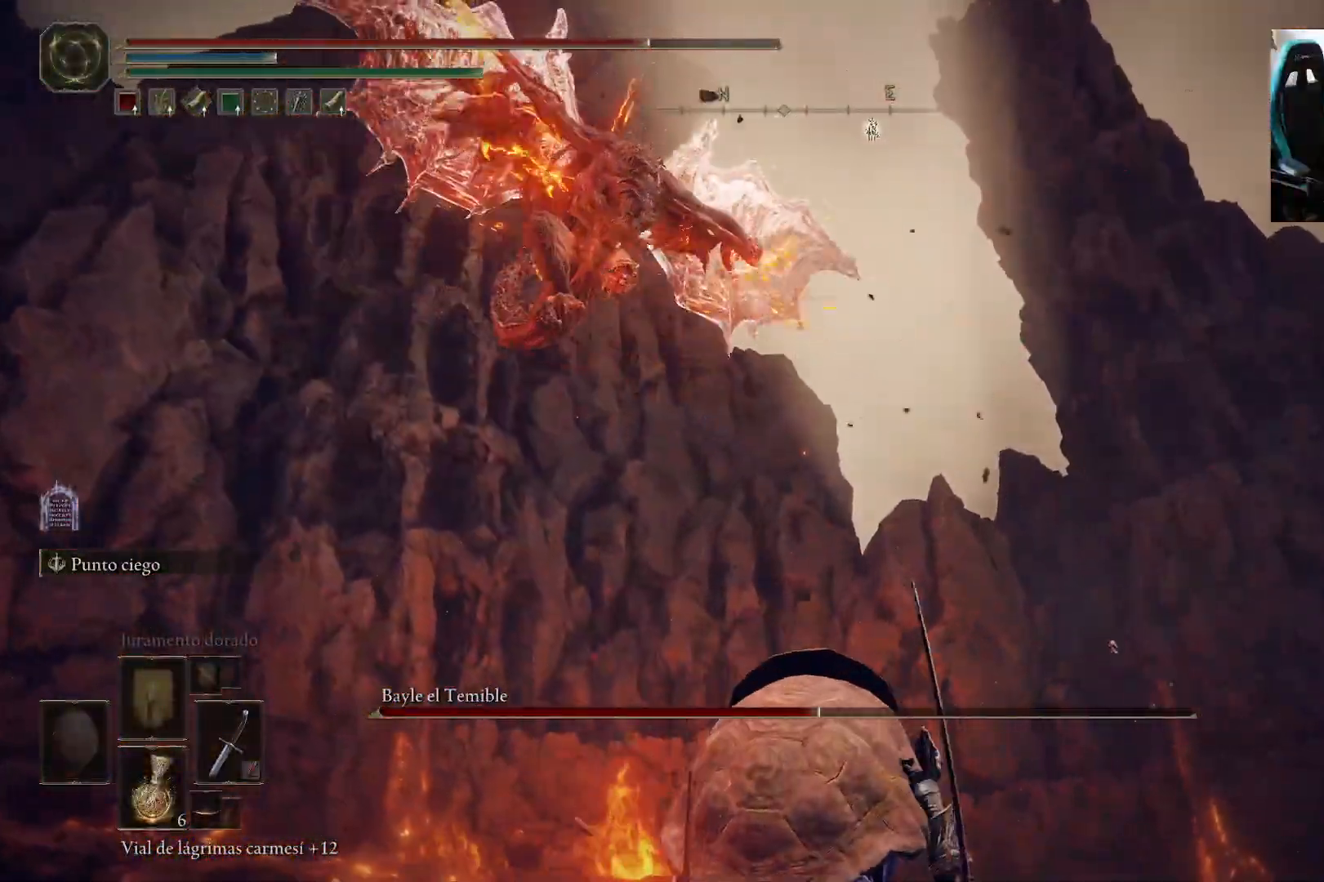
{"buttons": [], "left_stick": "left", "right_stick": "center", "events": [[33, "left_stick", "up-left"], [133, "left_stick", "left"], [283, "B", "down"], [383, "B", "up"]]}
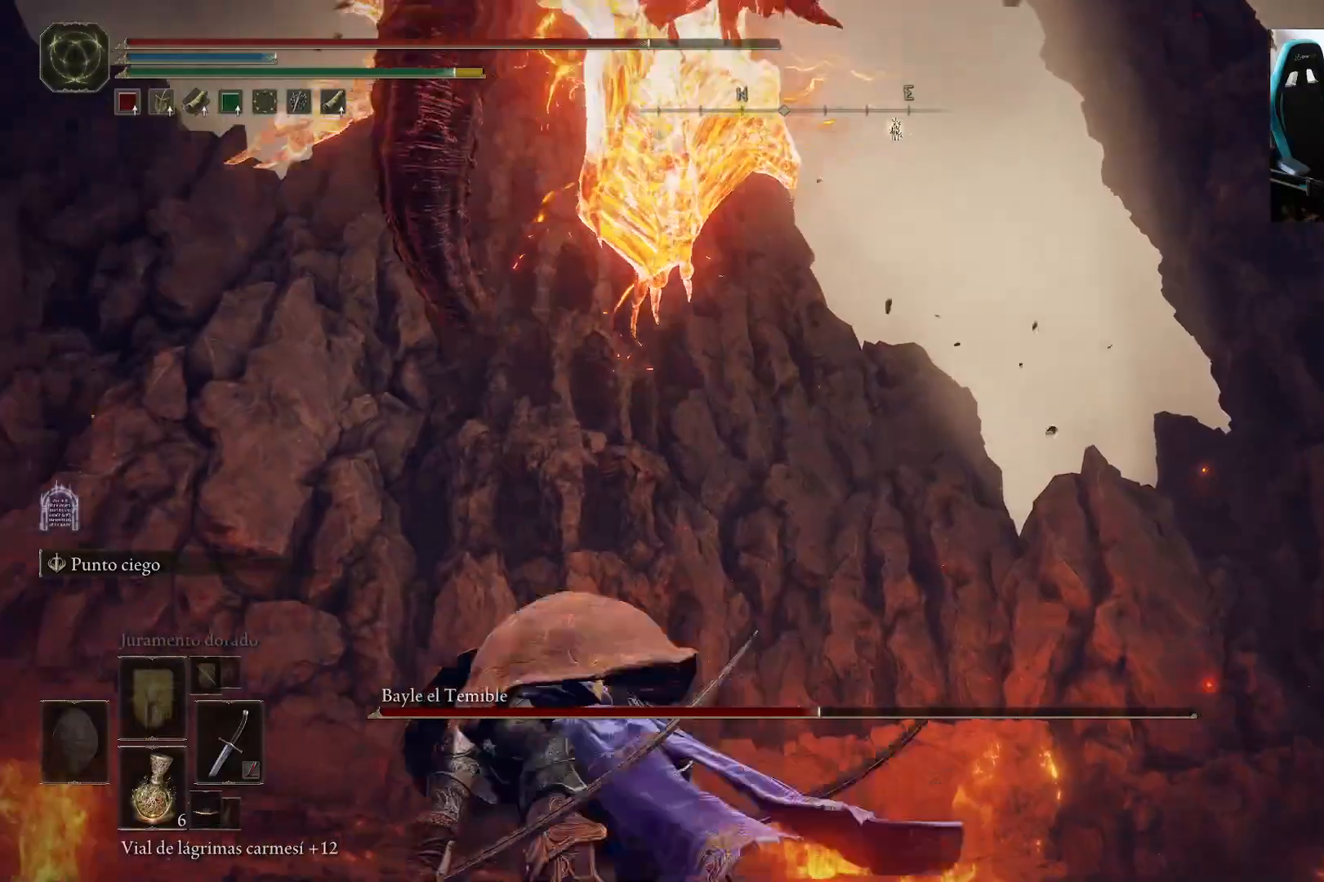
{"buttons": [], "left_stick": "up-right", "right_stick": "left", "events": [[217, "right_stick", "left"], [333, "left_stick", "up"], [383, "left_stick", "up-right"]]}
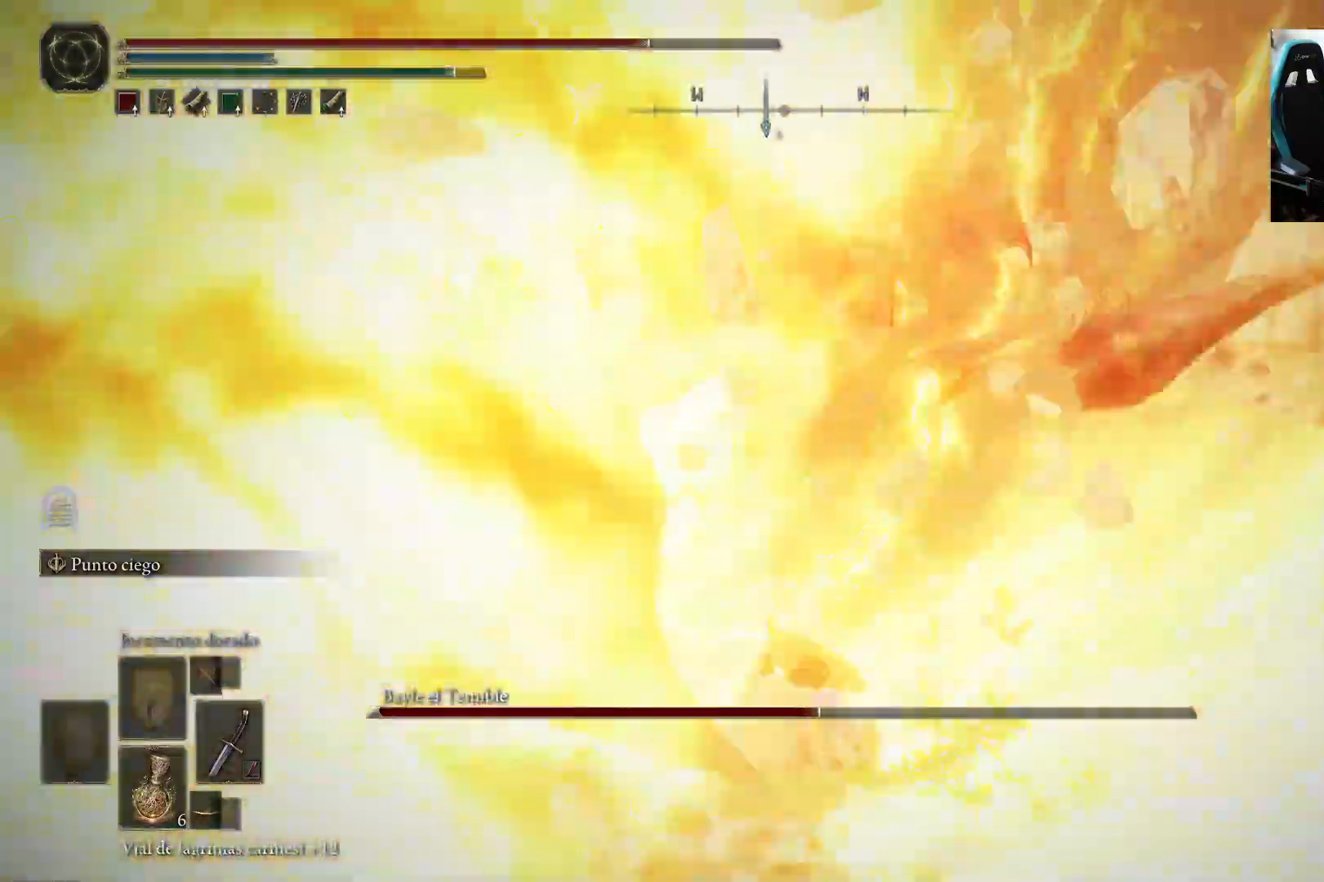
{"buttons": [], "left_stick": "down", "right_stick": "center", "events": [[167, "left_stick", "down-right"], [383, "right_stick", "center"], [433, "left_stick", "down"]]}
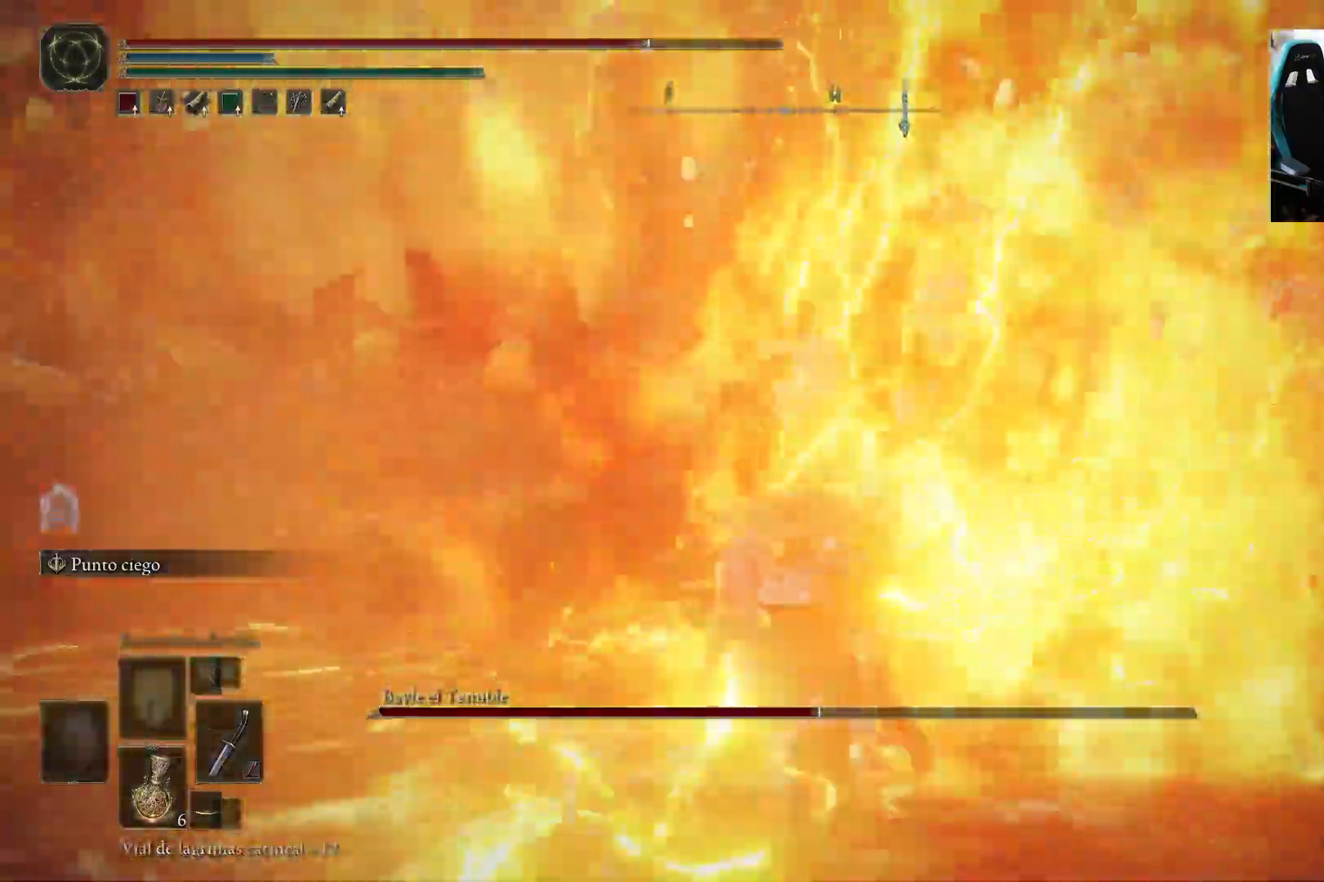
{"buttons": [], "left_stick": "down", "right_stick": "center", "events": [[283, "B", "down"], [383, "B", "up"]]}
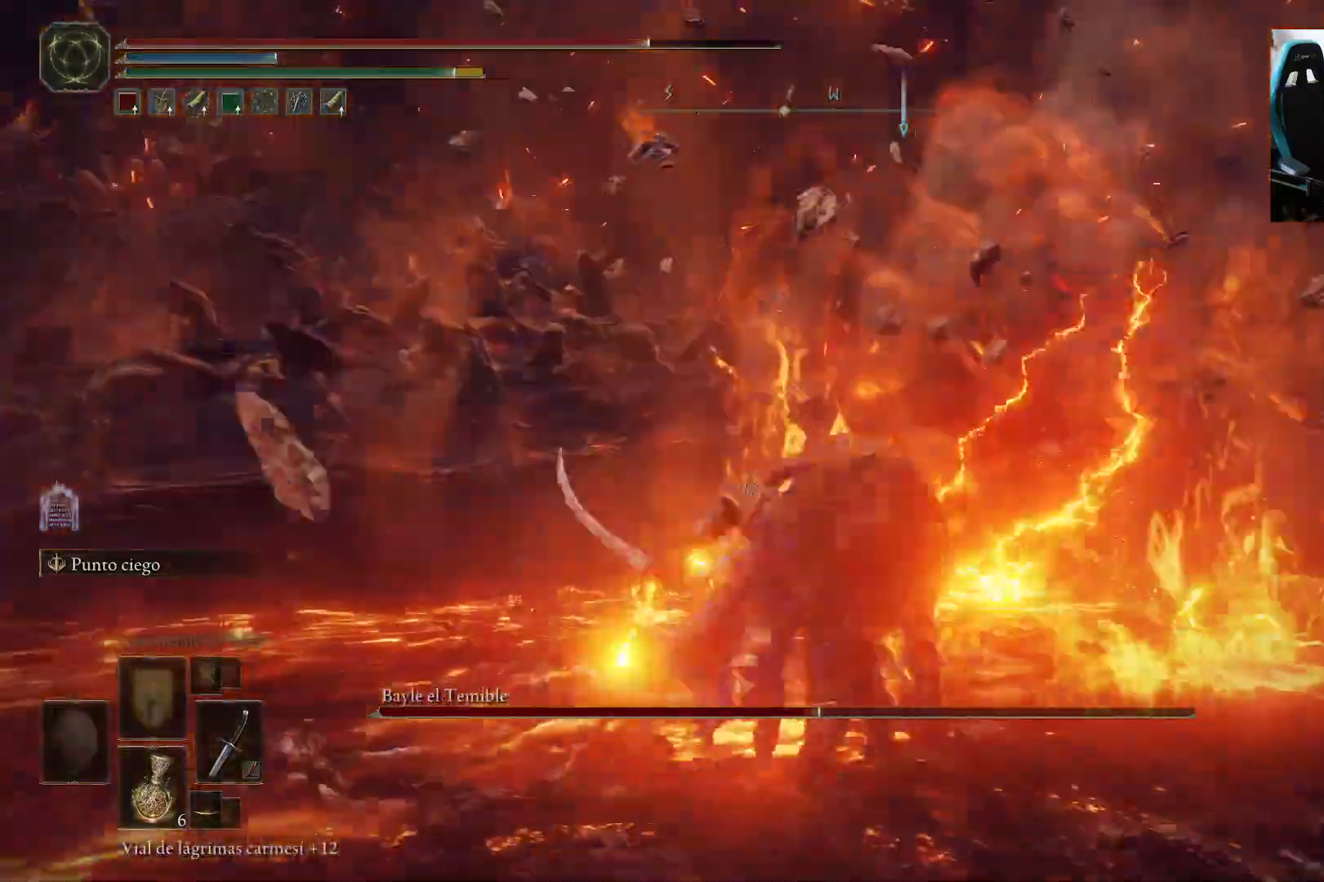
{"buttons": ["B"], "left_stick": "down", "right_stick": "center", "events": [[50, "right_stick", "down-left"], [267, "right_stick", "center"], [417, "B", "down"]]}
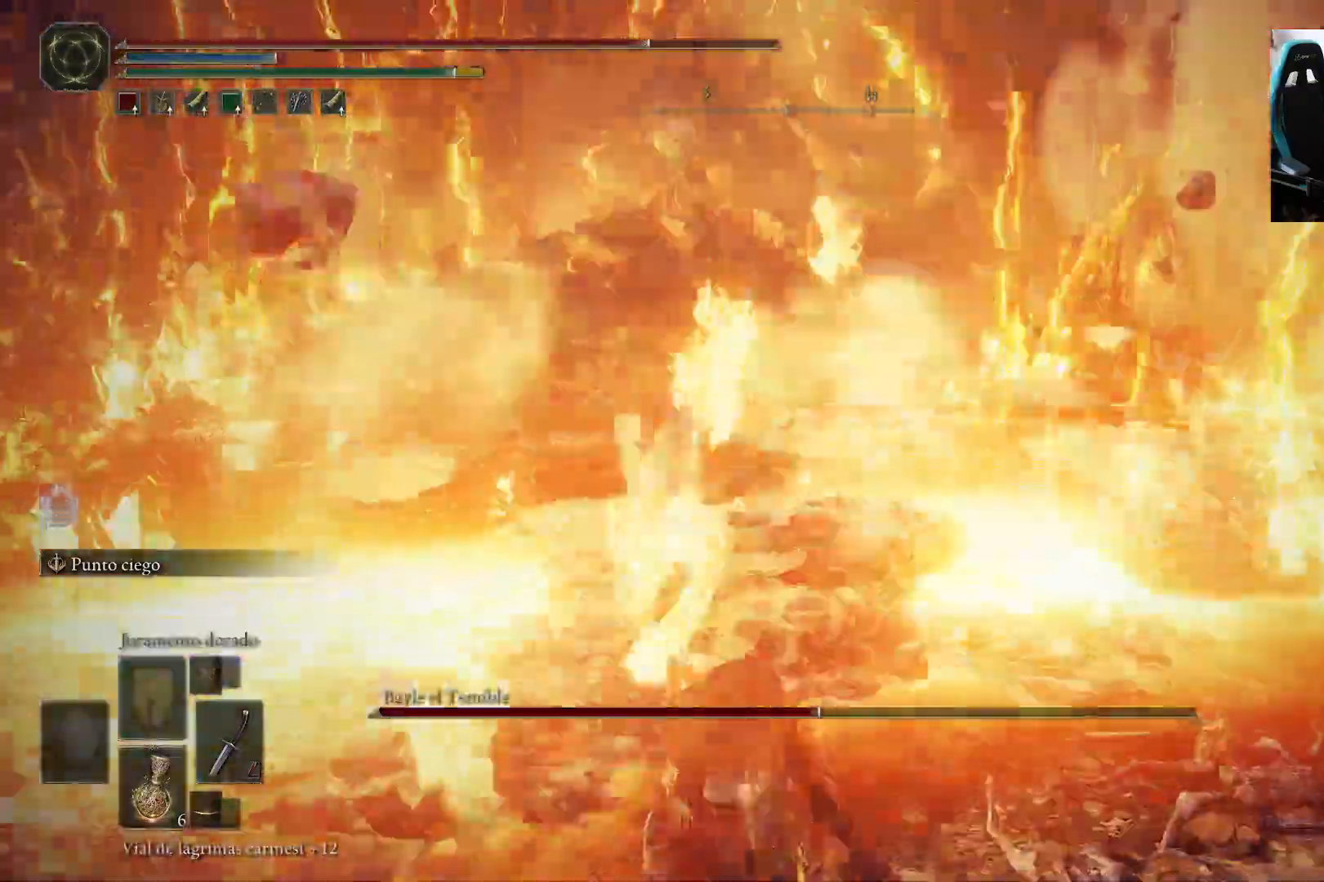
{"buttons": [], "left_stick": "center", "right_stick": "center", "events": [[17, "B", "up"], [367, "right_stick", "left"], [417, "left_stick", "center"], [433, "right_stick", "center"]]}
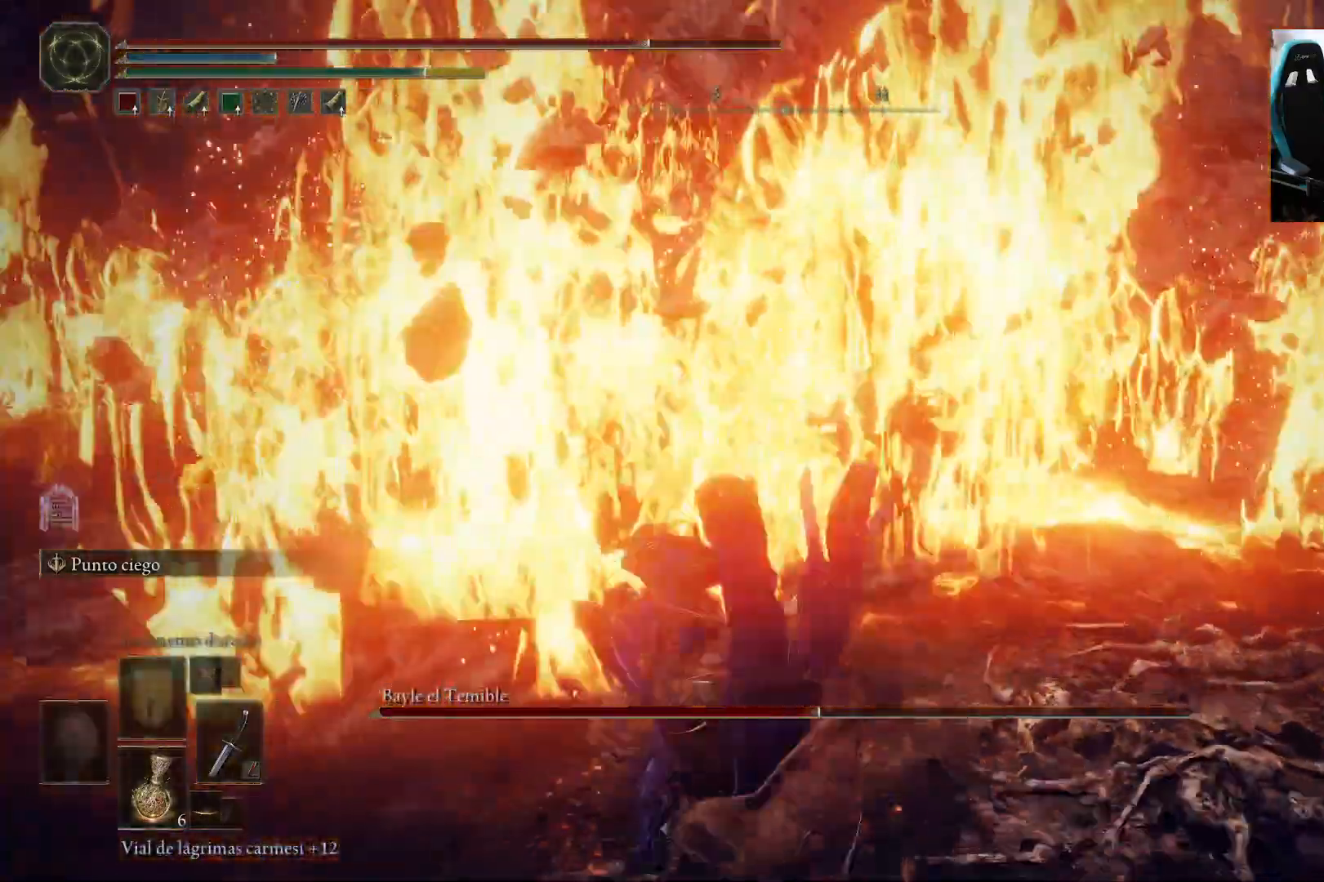
{"buttons": ["B"], "left_stick": "right", "right_stick": "center", "events": [[100, "left_stick", "down-right"], [283, "left_stick", "right"], [317, "B", "down"]]}
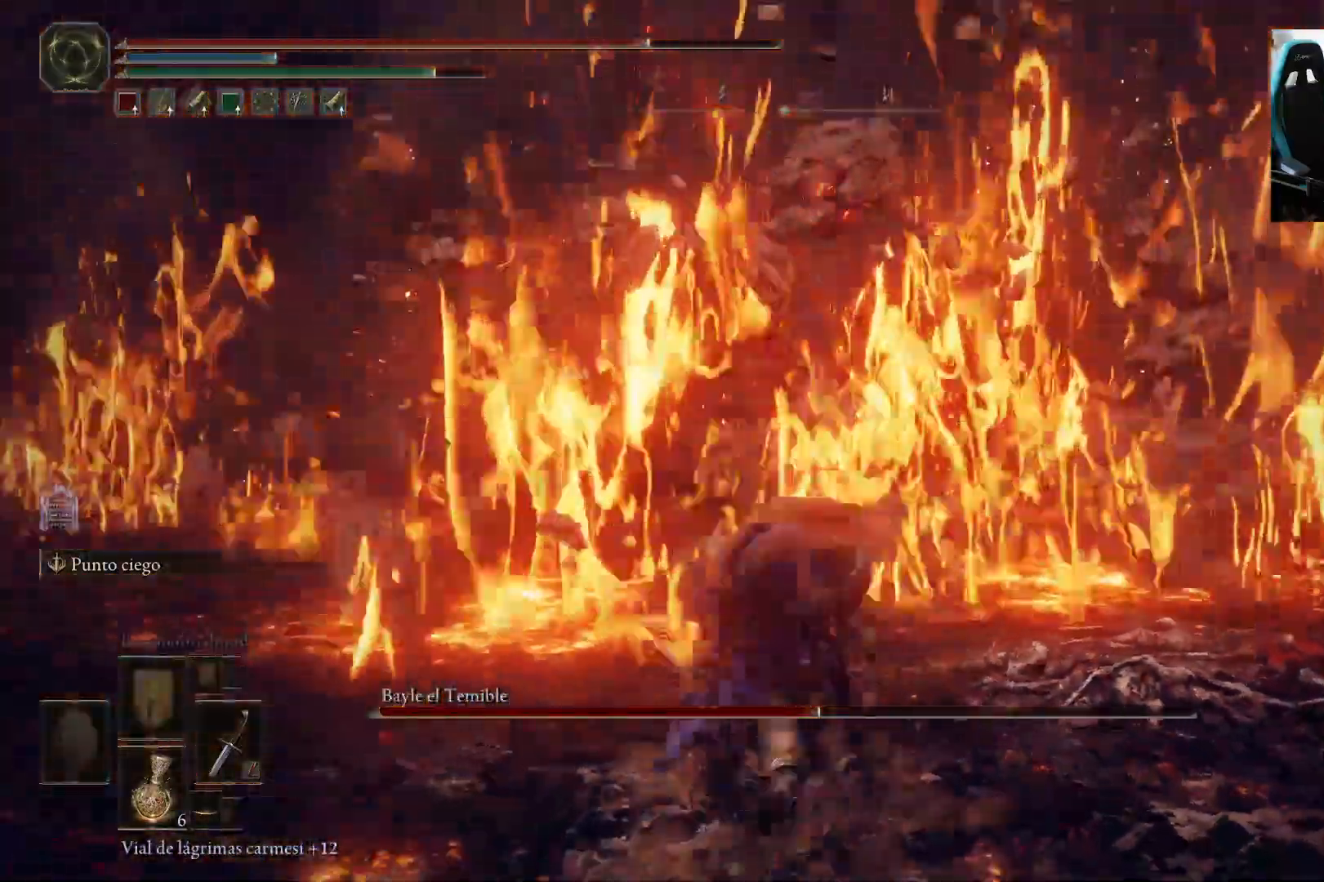
{"buttons": ["B"], "left_stick": "up", "right_stick": "down", "events": [[100, "left_stick", "up"], [383, "right_stick", "down"]]}
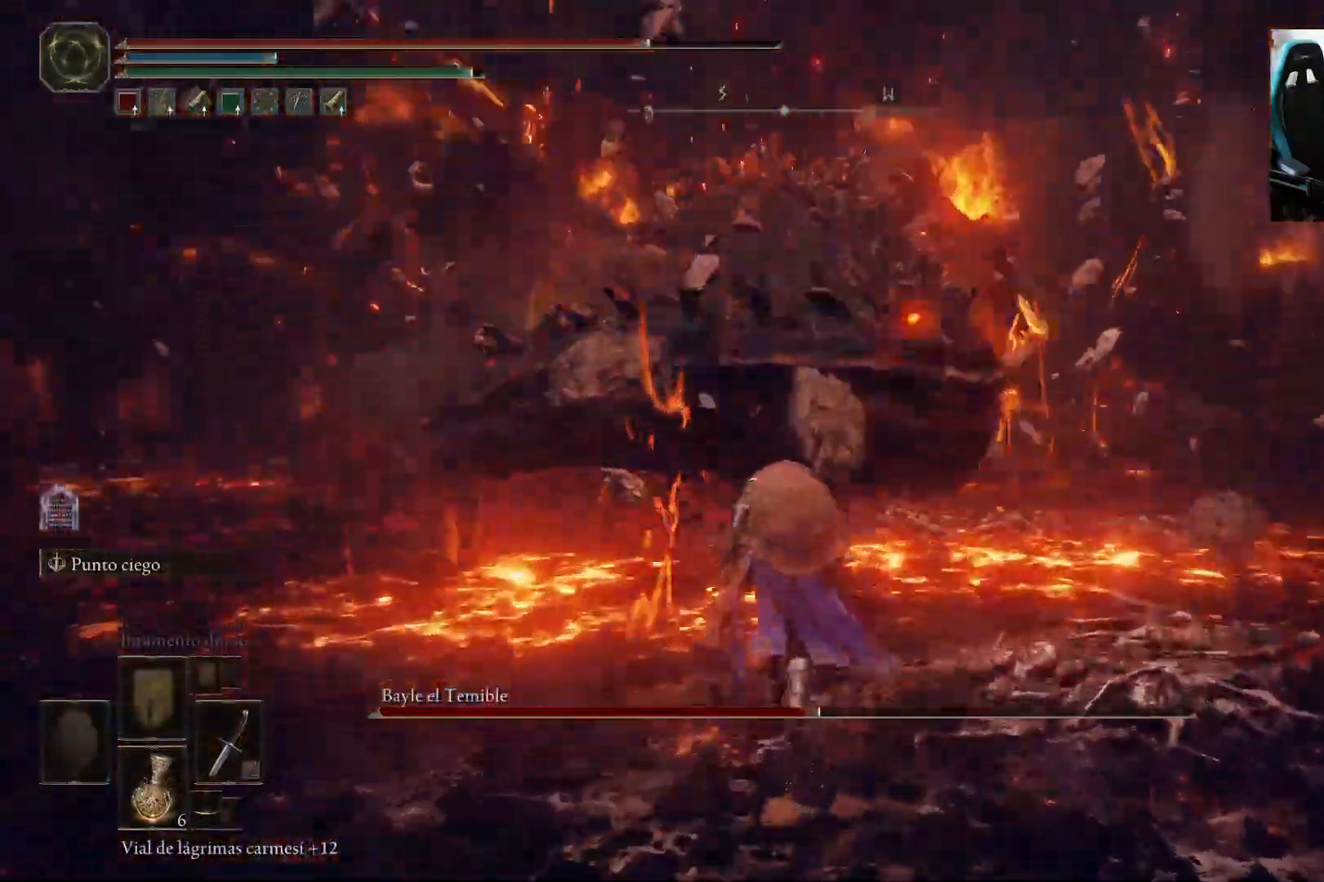
{"buttons": [], "left_stick": "up", "right_stick": "center", "events": [[17, "right_stick", "center"], [217, "B", "up"]]}
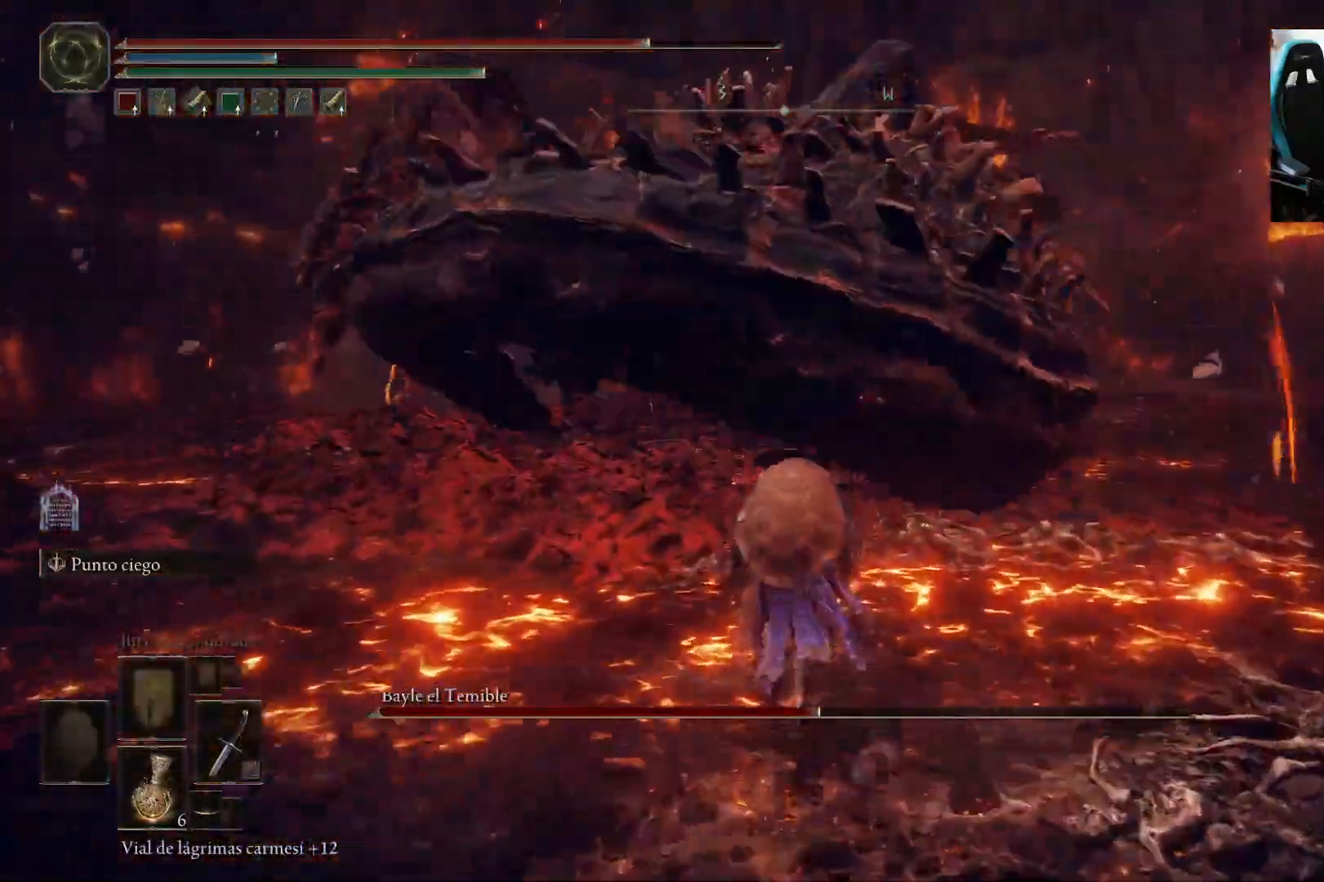
{"buttons": [], "left_stick": "up", "right_stick": "center", "events": [[183, "B", "down"], [283, "B", "up"]]}
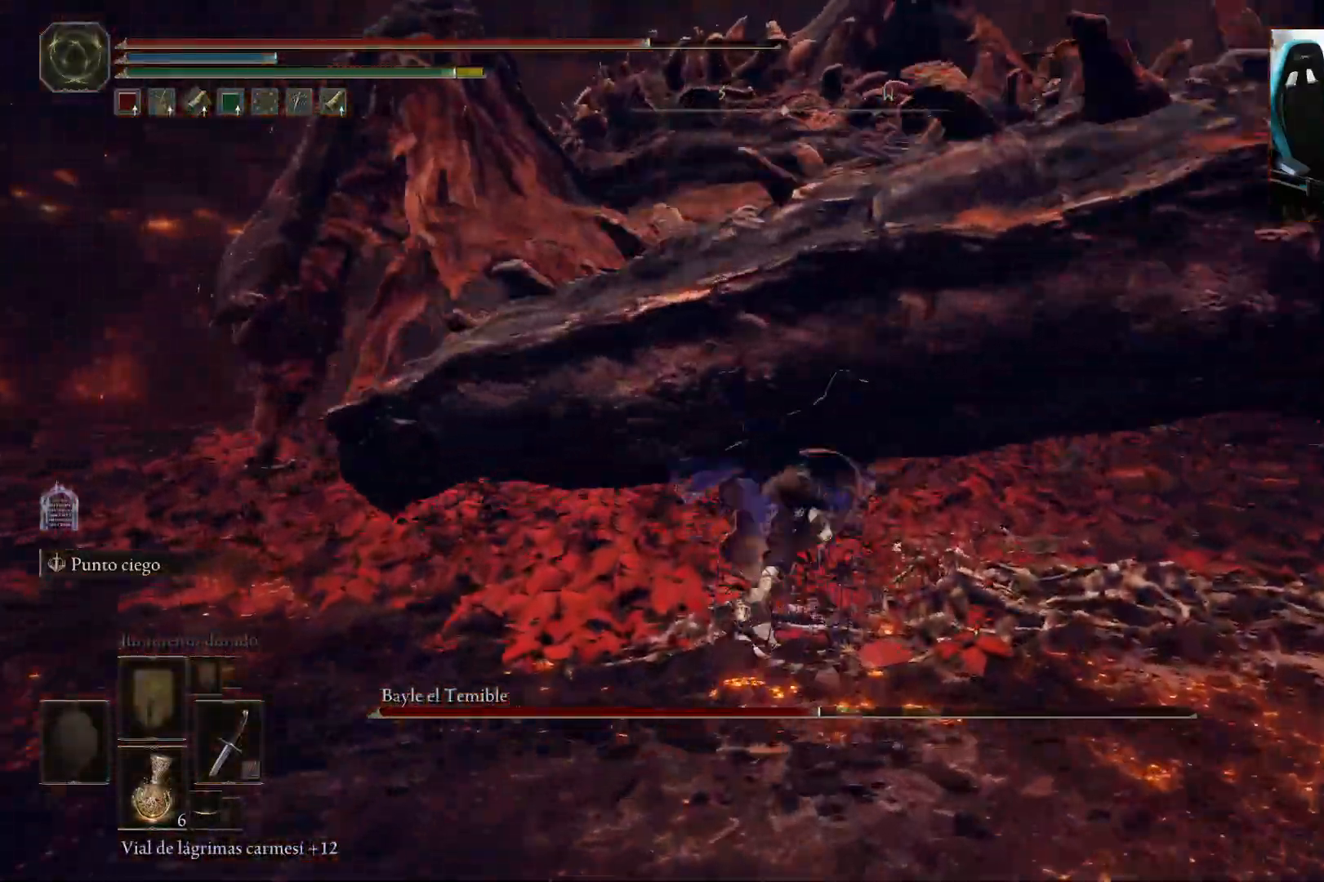
{"buttons": [], "left_stick": "center", "right_stick": "center", "events": [[167, "left_stick", "center"]]}
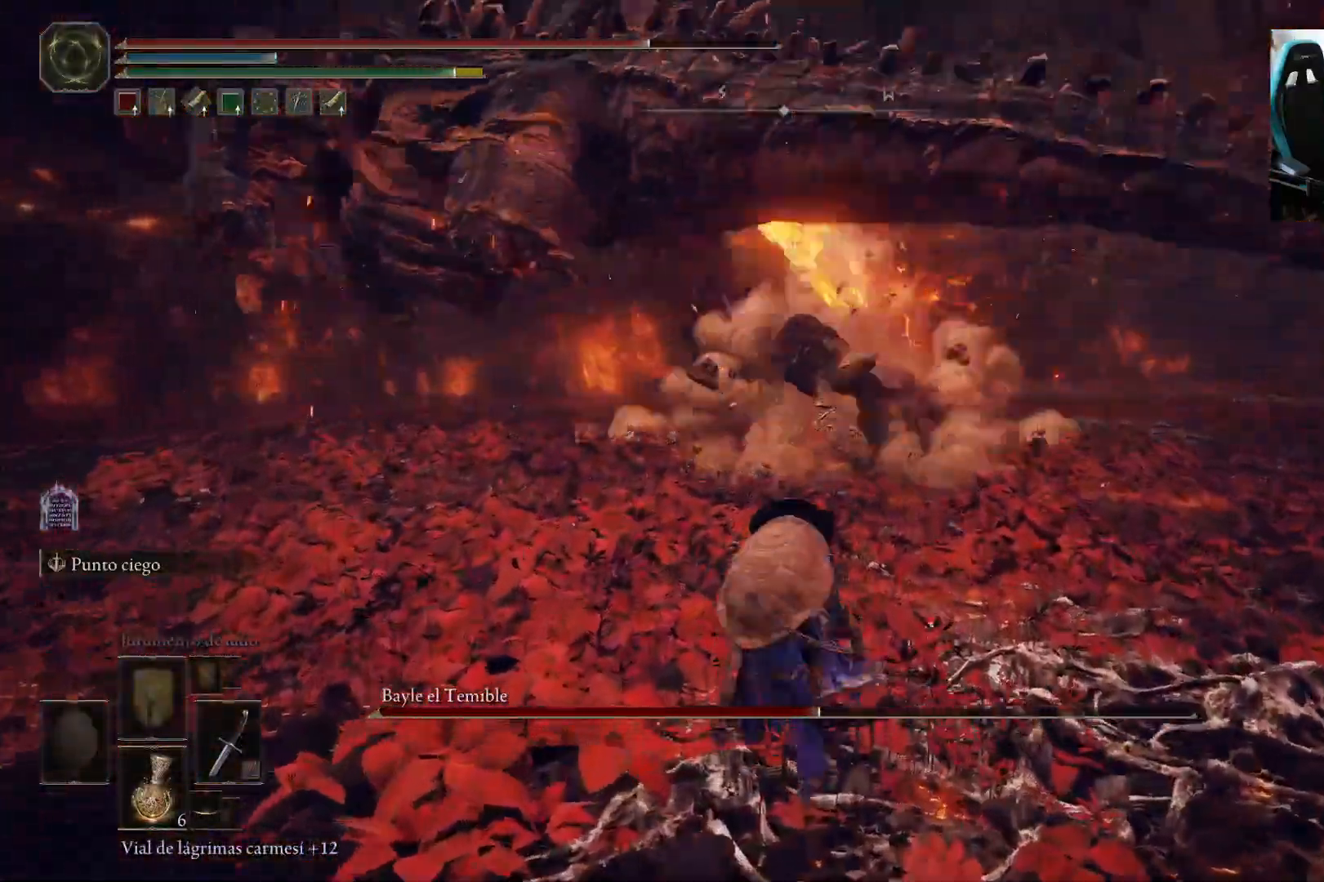
{"buttons": [], "left_stick": "up-left", "right_stick": "center"}
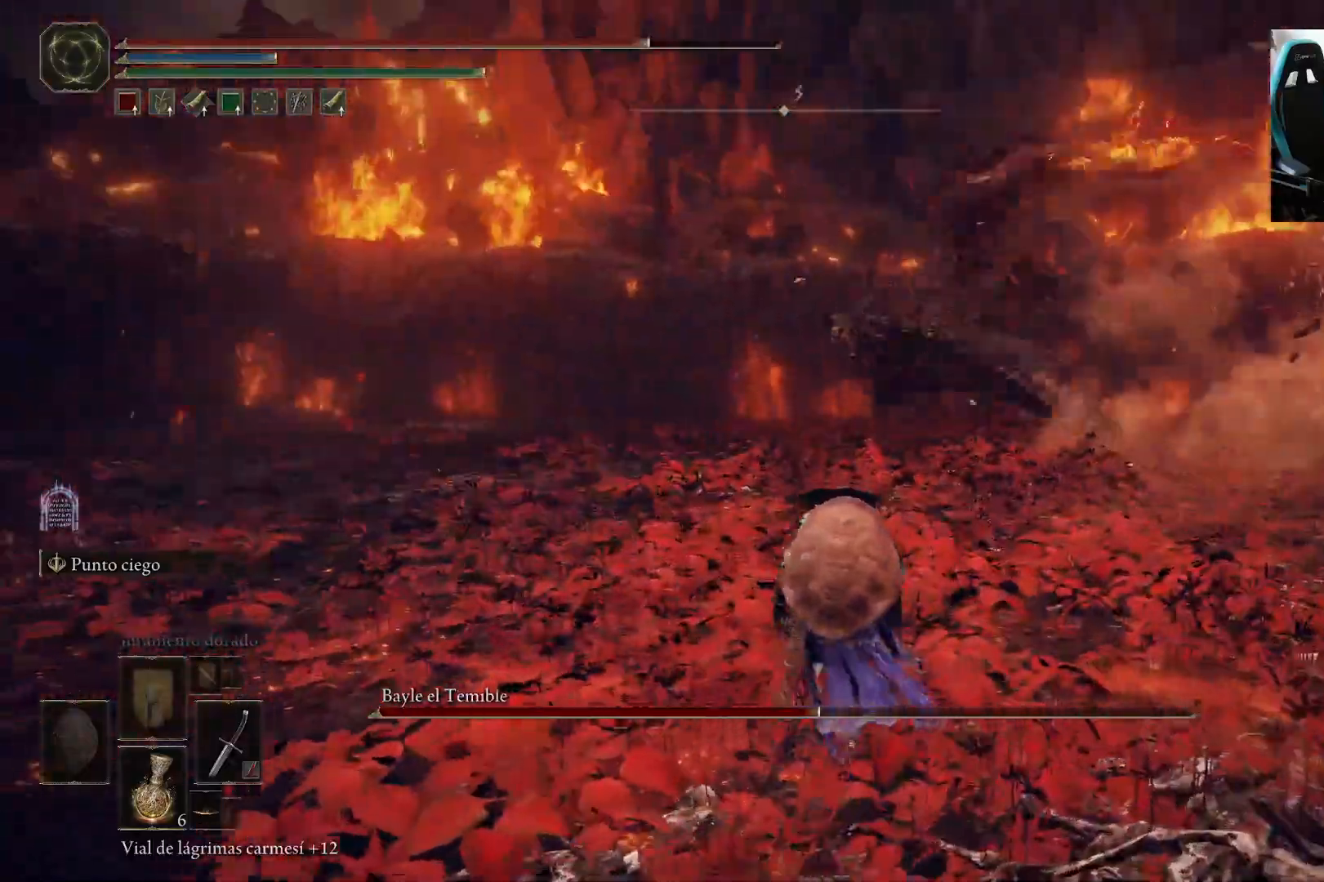
{"buttons": [], "left_stick": "up-right", "right_stick": "center", "events": [[150, "left_stick", "up"], [400, "left_stick", "up-right"]]}
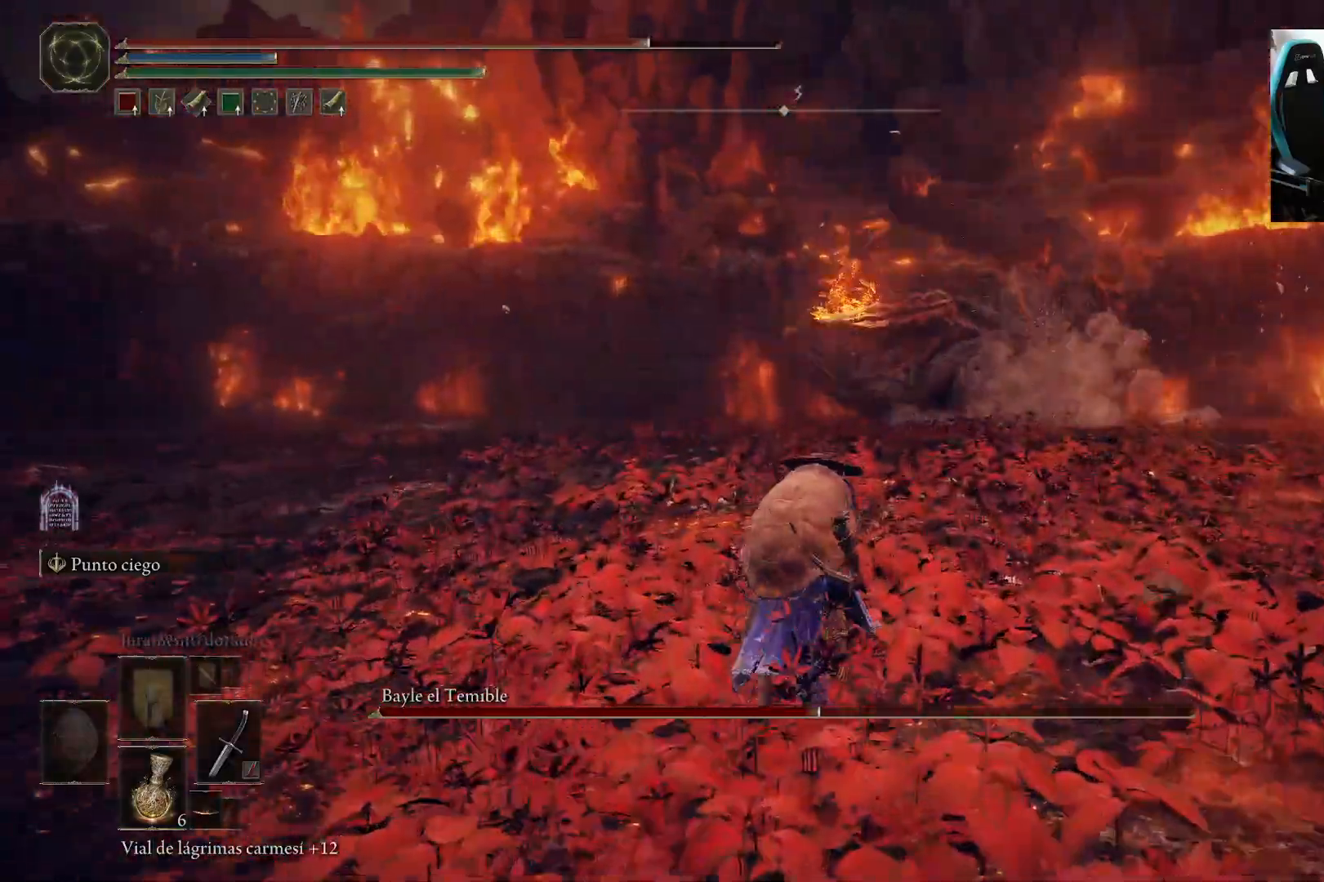
{"buttons": [], "left_stick": "up-right", "right_stick": "center", "events": []}
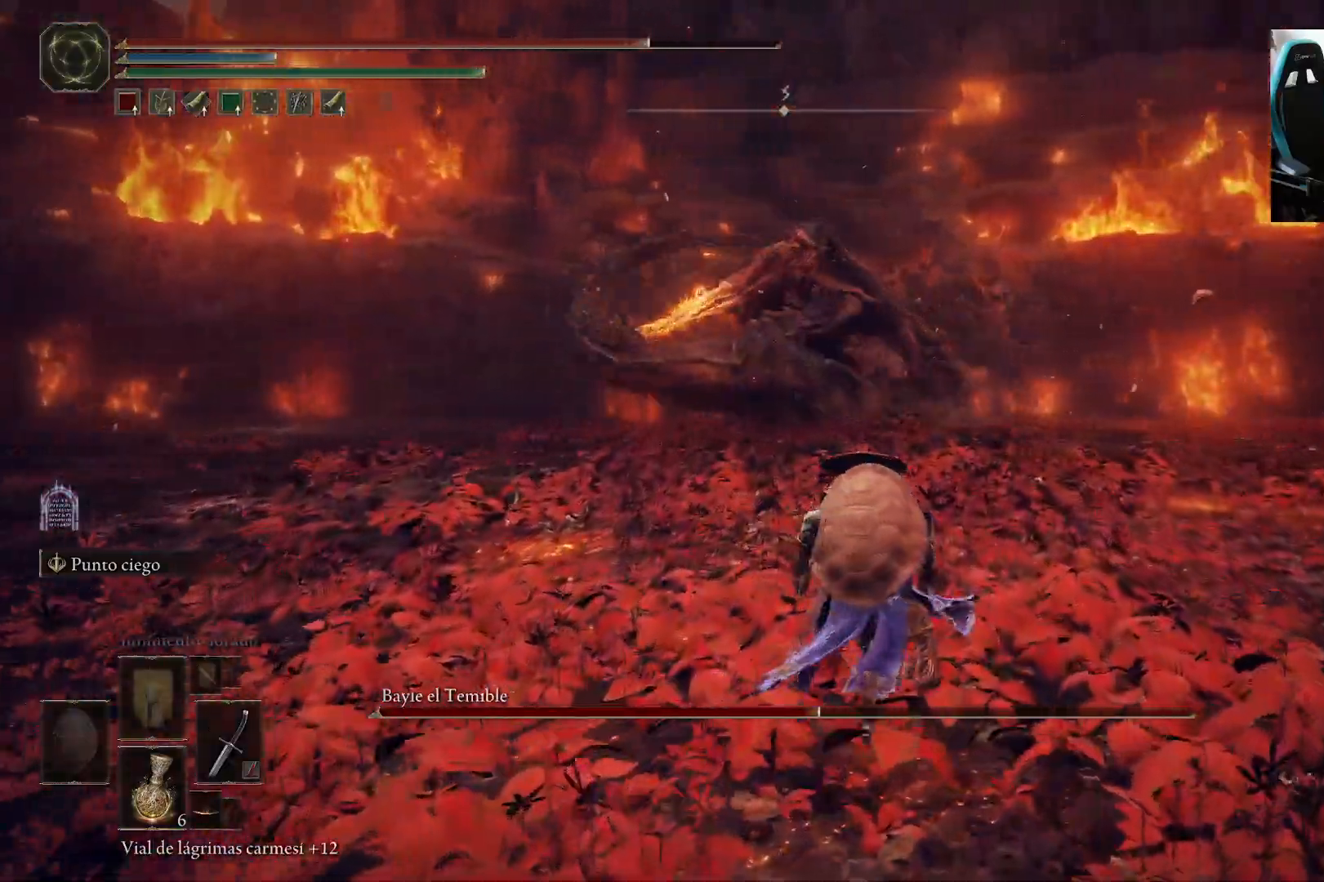
{"buttons": [], "left_stick": "up-left", "right_stick": "center", "events": [[83, "B", "down"], [150, "B", "up"], [217, "left_stick", "up-left"]]}
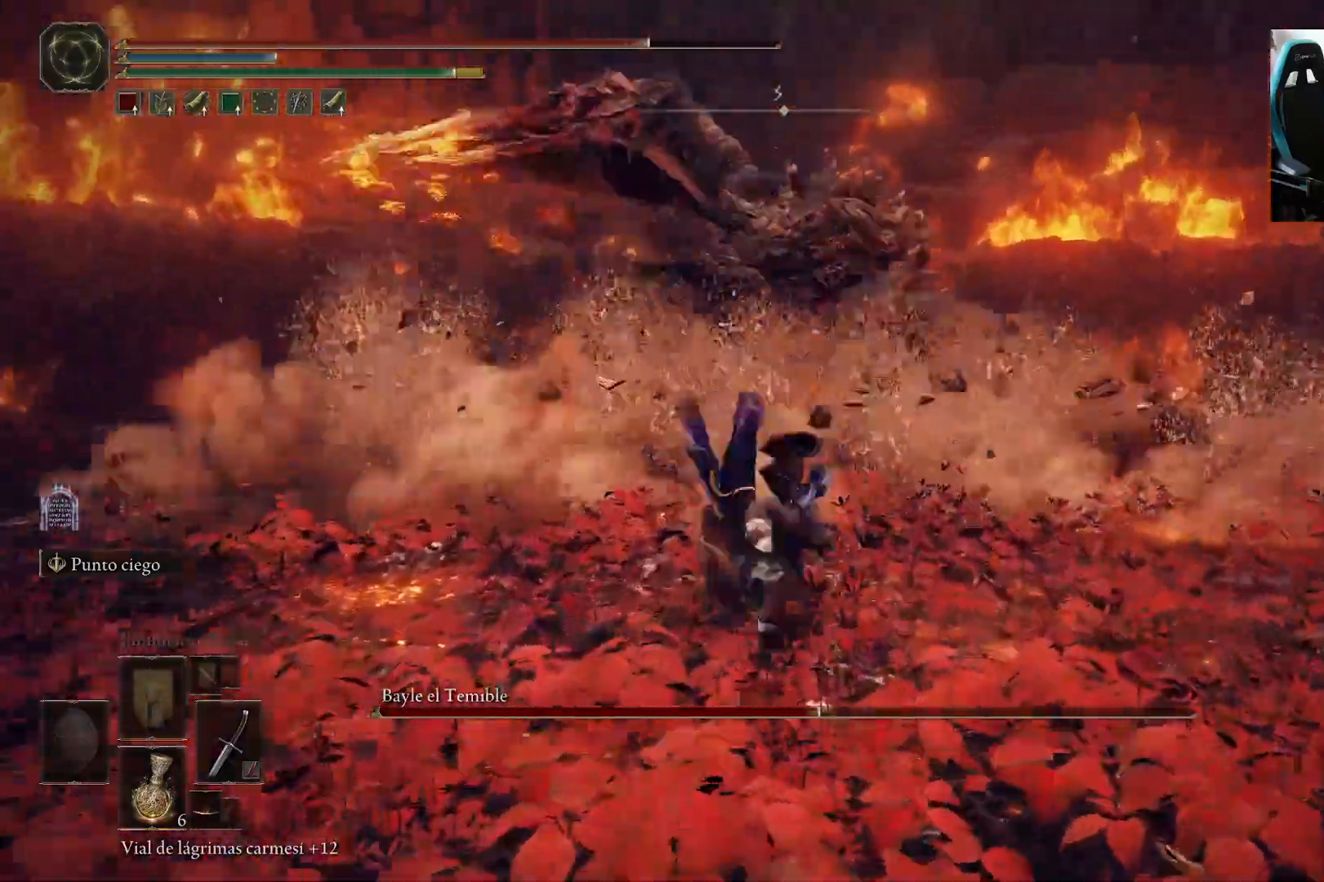
{"buttons": ["B"], "left_stick": "up-left", "right_stick": "center", "events": [[83, "B", "down"]]}
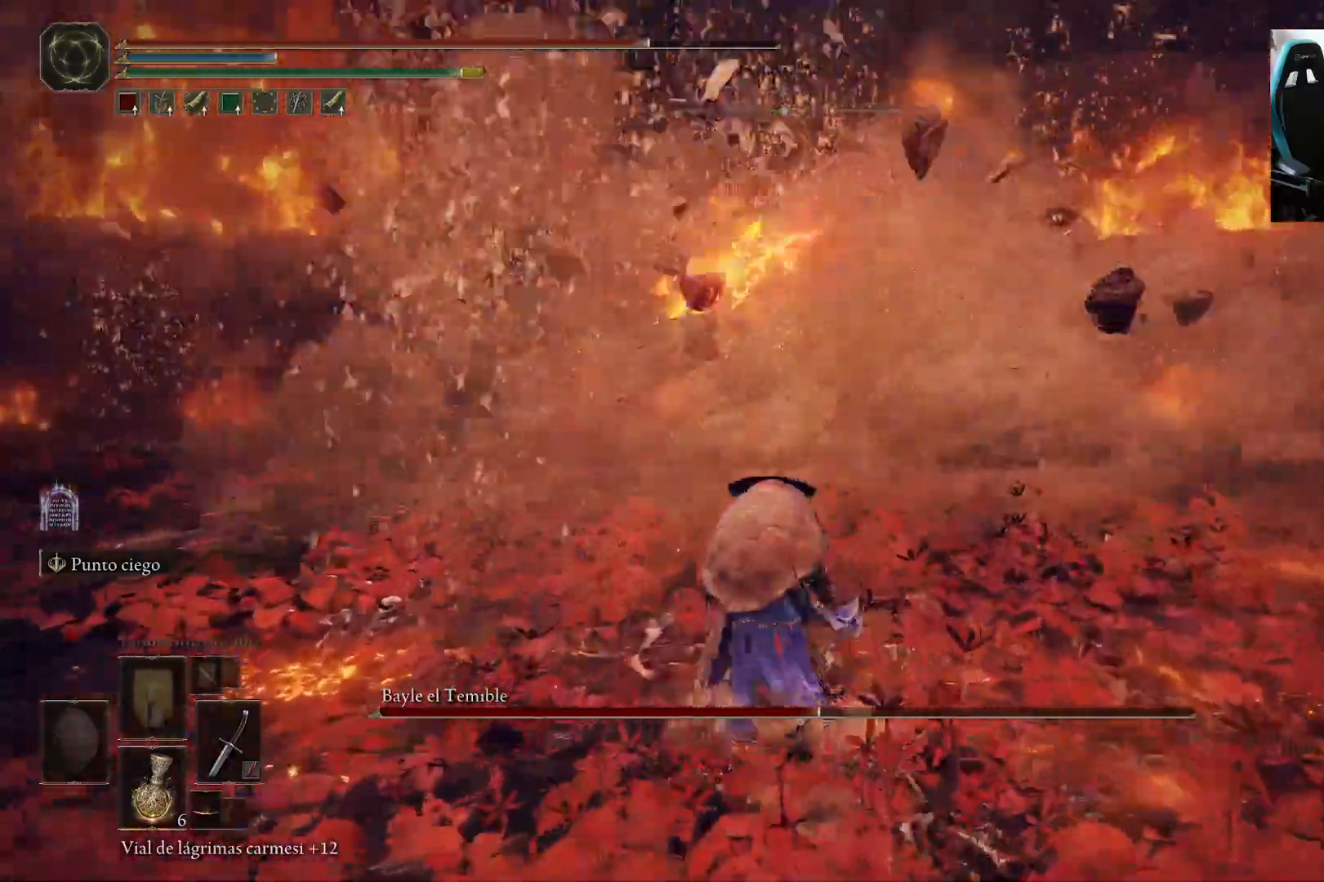
{"buttons": ["B"], "left_stick": "up-left", "right_stick": "center", "events": [[17, "left_stick", "up"], [217, "left_stick", "up-left"]]}
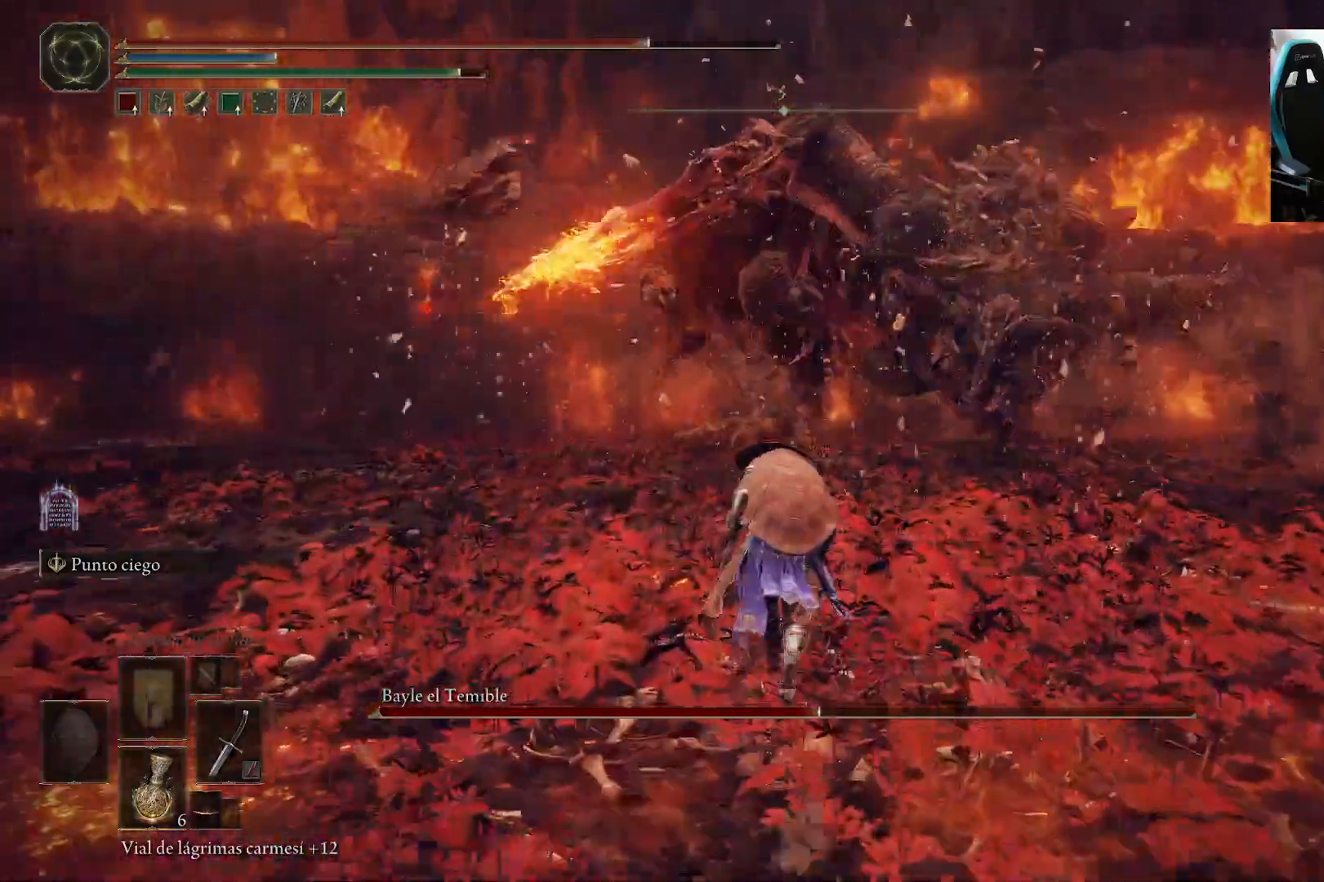
{"buttons": ["B"], "left_stick": "up-left", "right_stick": "center", "events": []}
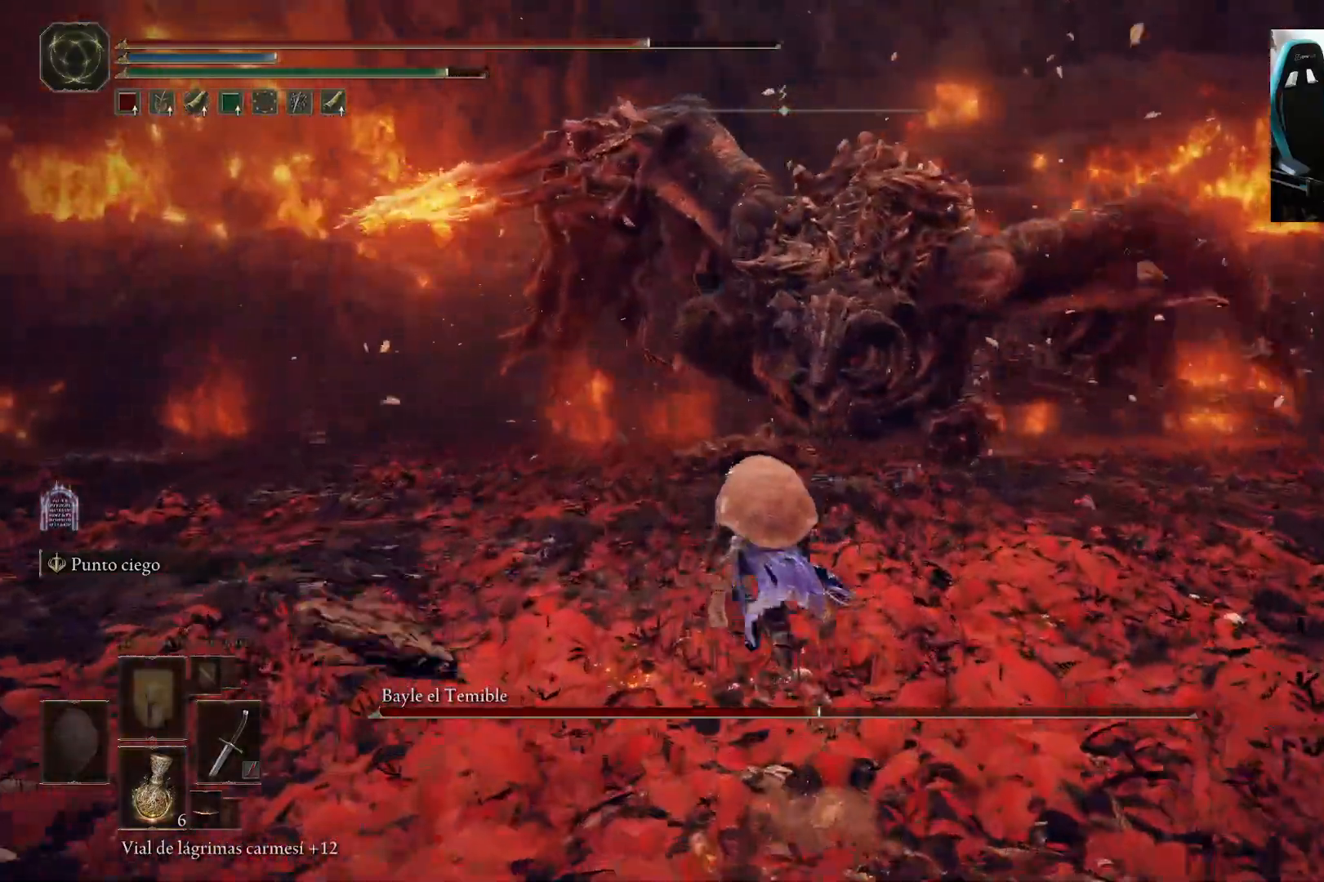
{"buttons": ["B"], "left_stick": "left", "right_stick": "right", "events": [[83, "right_stick", "right"], [417, "left_stick", "left"]]}
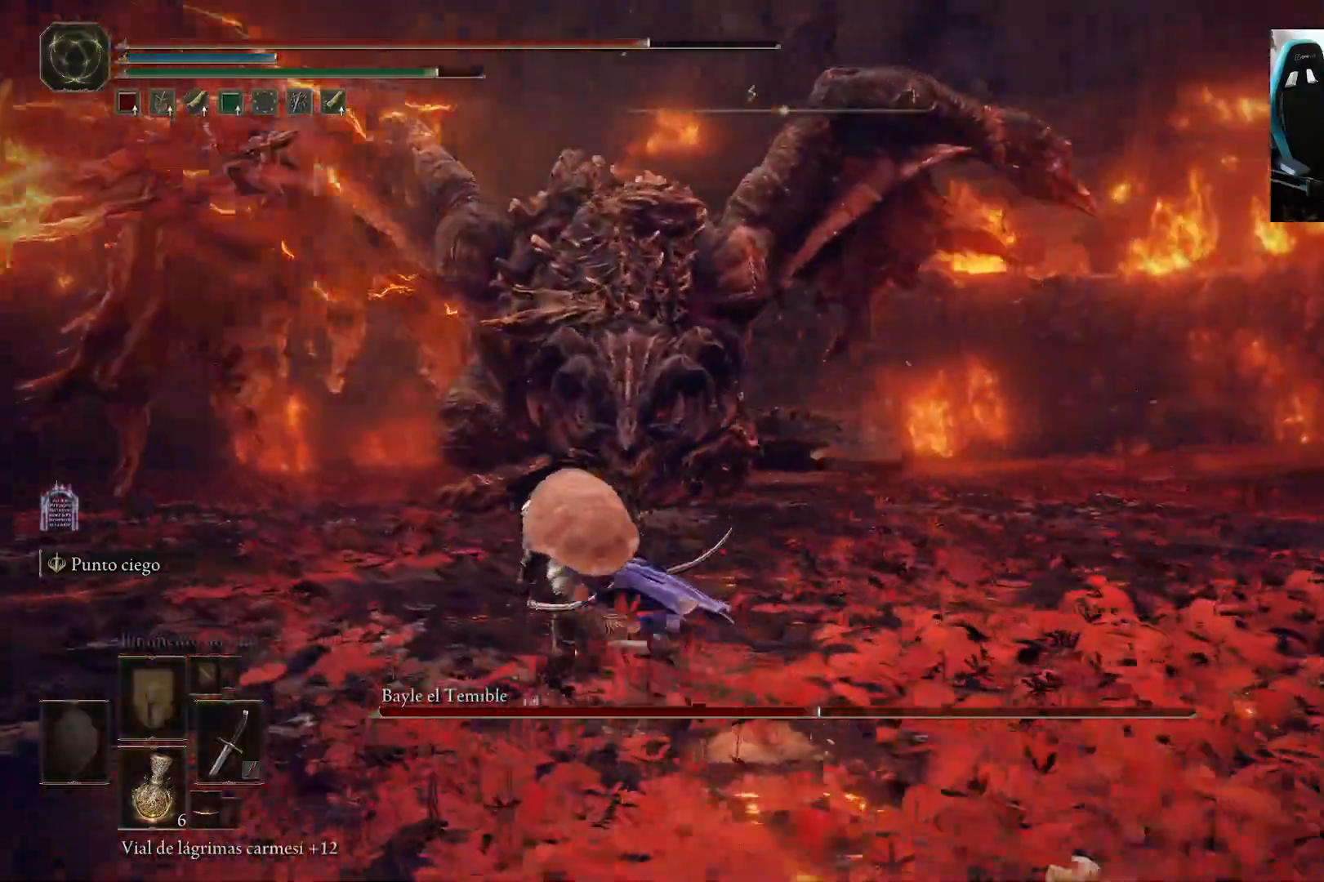
{"buttons": ["B"], "left_stick": "left", "right_stick": "right", "events": []}
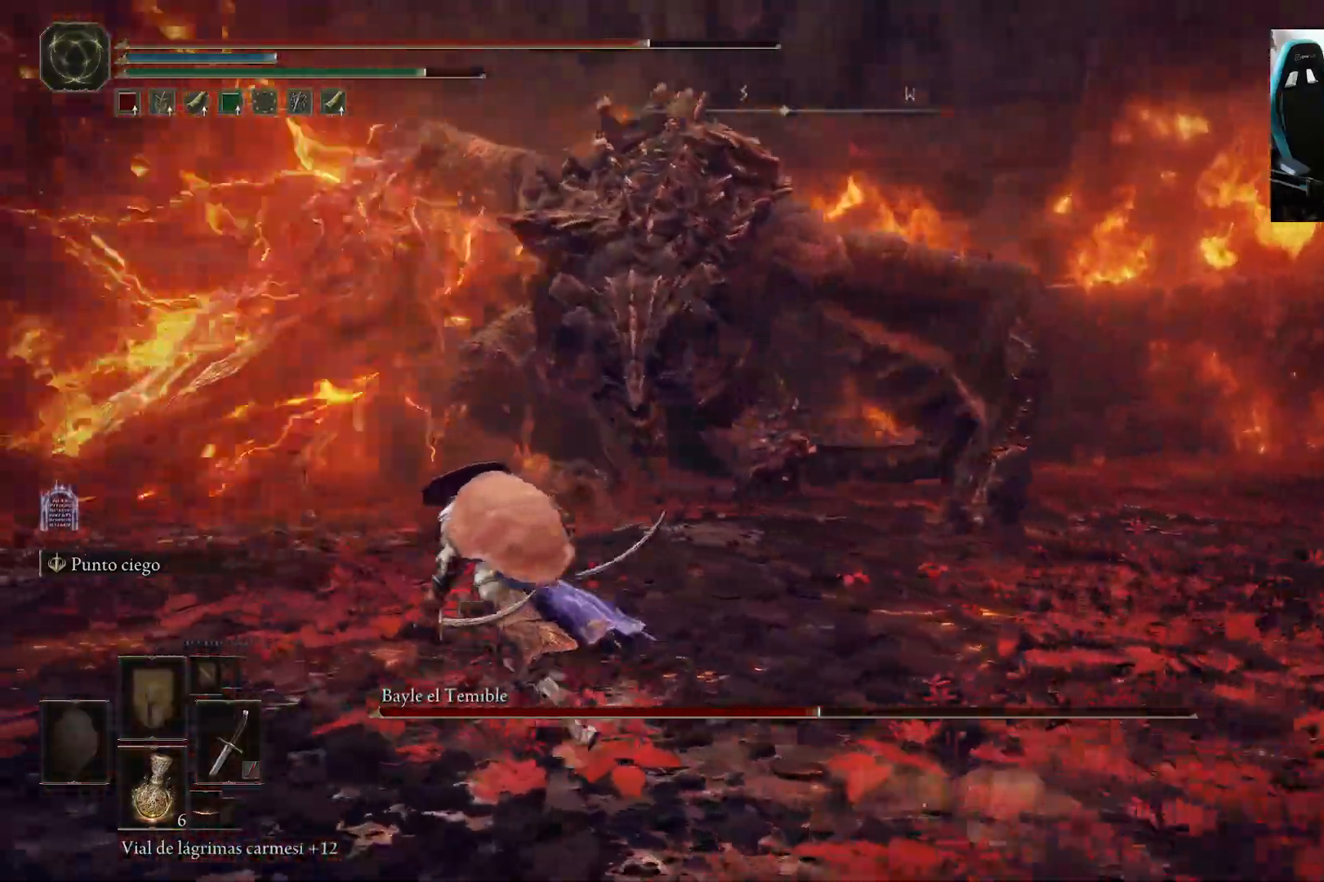
{"buttons": ["B"], "left_stick": "up-left", "right_stick": "center", "events": [[383, "left_stick", "up-left"], [500, "right_stick", "center"]]}
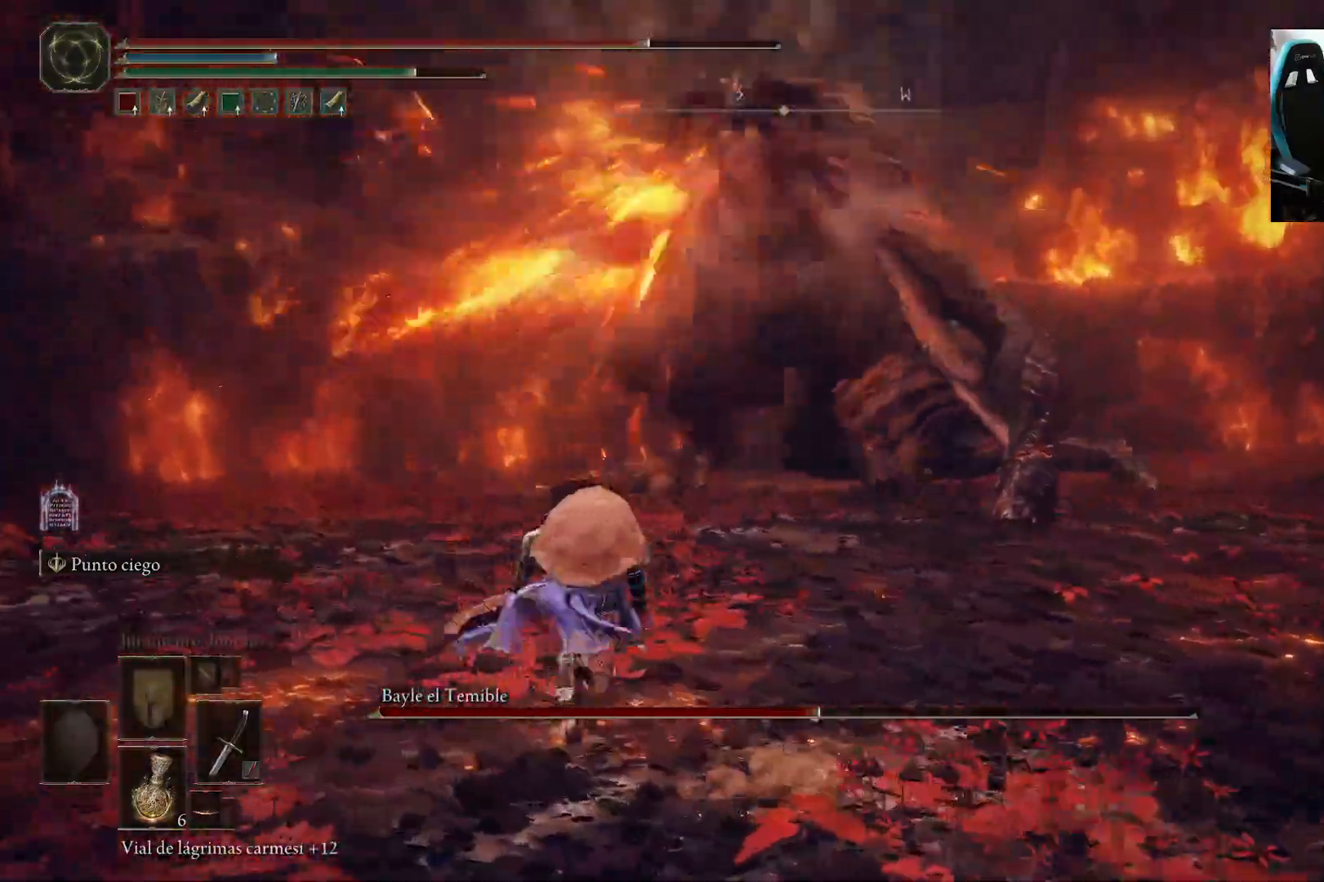
{"buttons": ["B"], "left_stick": "up", "right_stick": "center", "events": [[100, "left_stick", "up"]]}
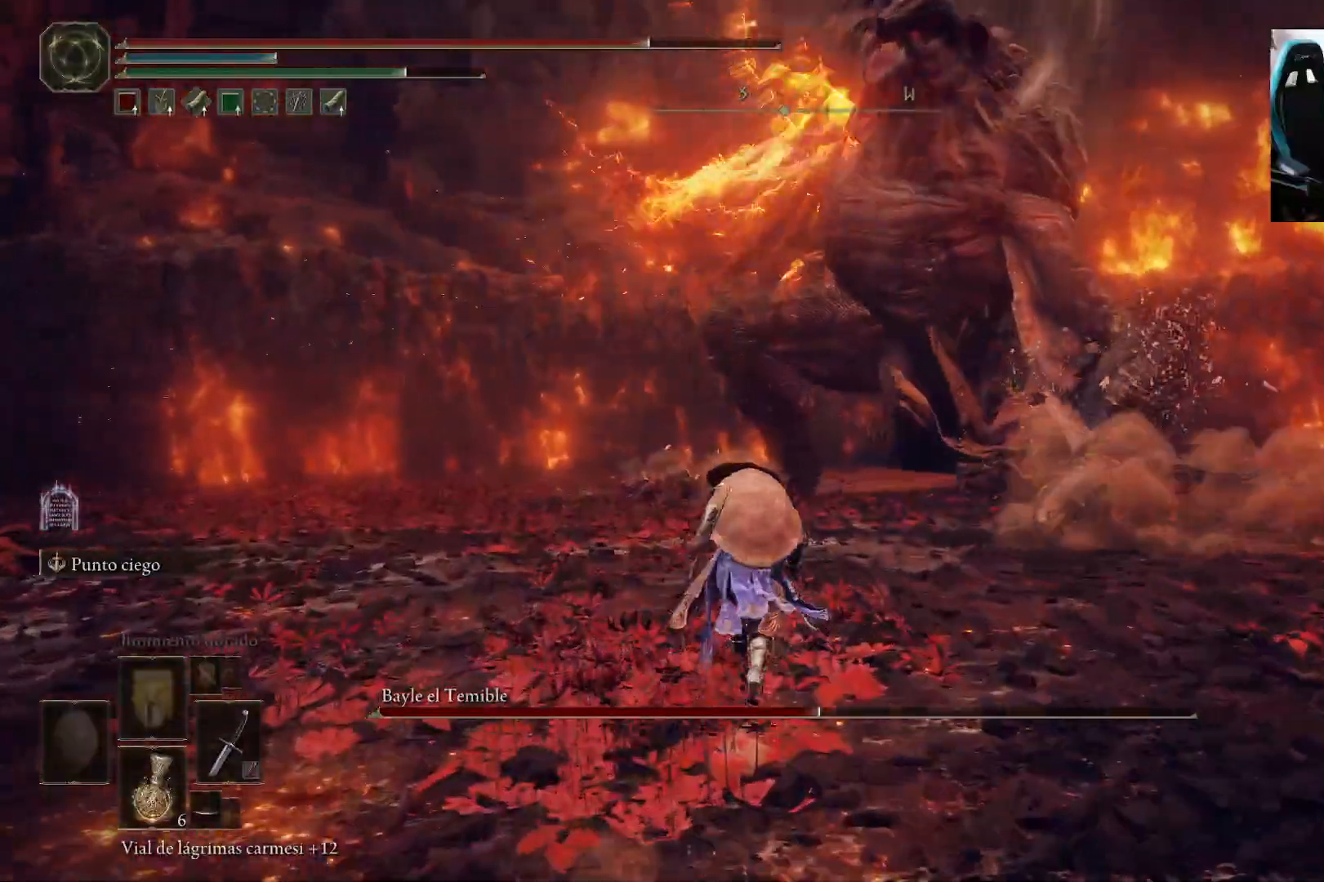
{"buttons": [], "left_stick": "up", "right_stick": "center", "events": [[183, "B", "up"]]}